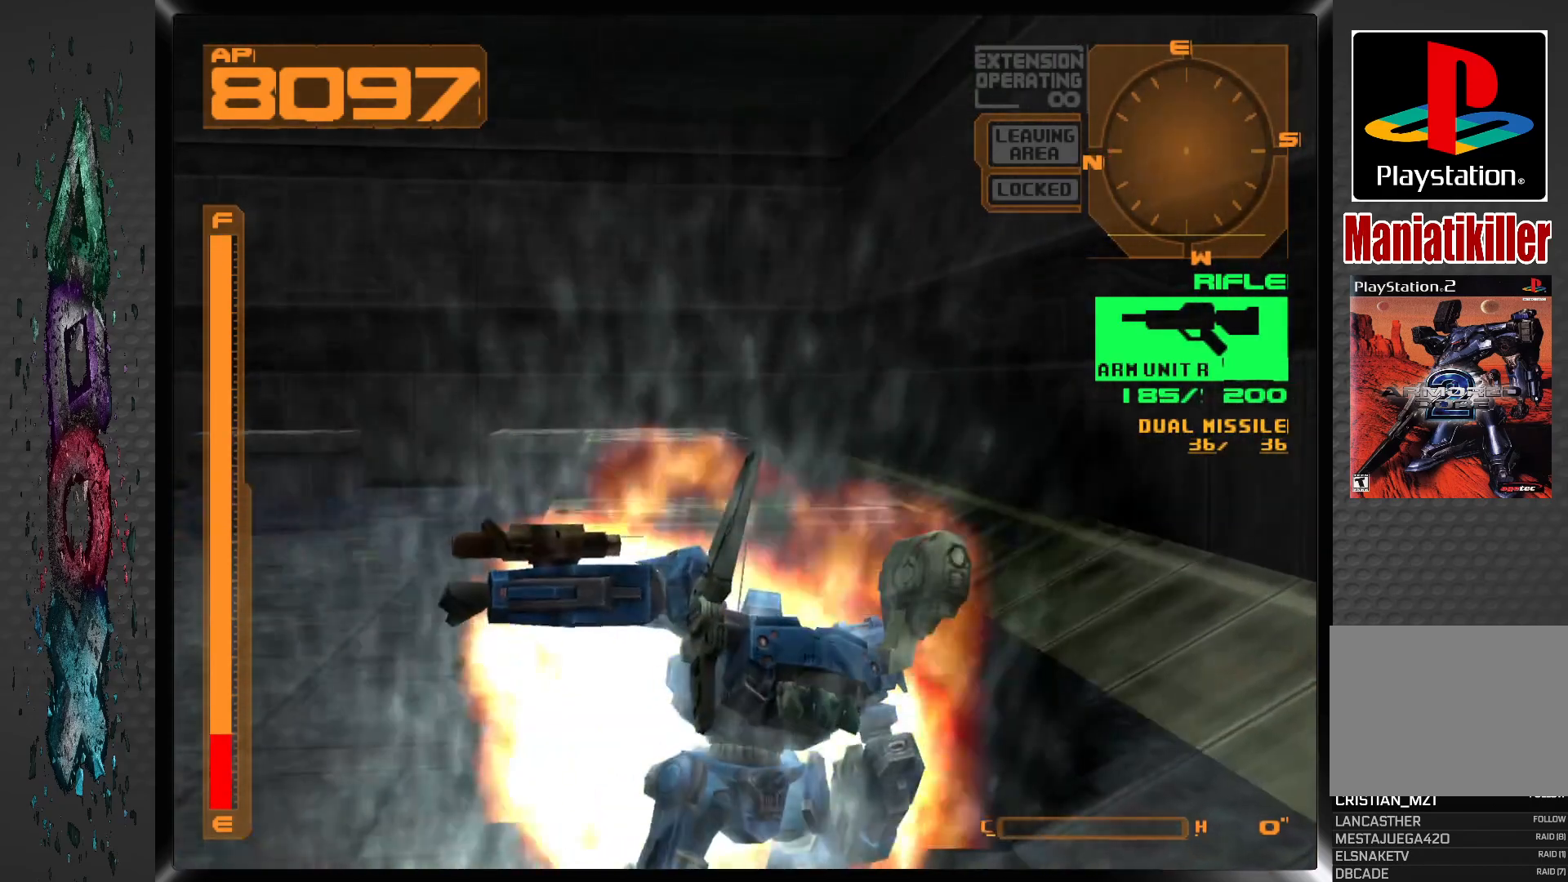
Gameplay with a controller (PlayStation layout); each line is a JSON object with the inputs held at the frame after it. "events" lists button and stick changes between this image and that frame as [ms after this image, input, new state], when the widget could be followed in between.
{"buttons": ["DPAD_UP"], "left_stick": "center", "right_stick": "center", "events": [[133, "DPAD_UP", "down"]]}
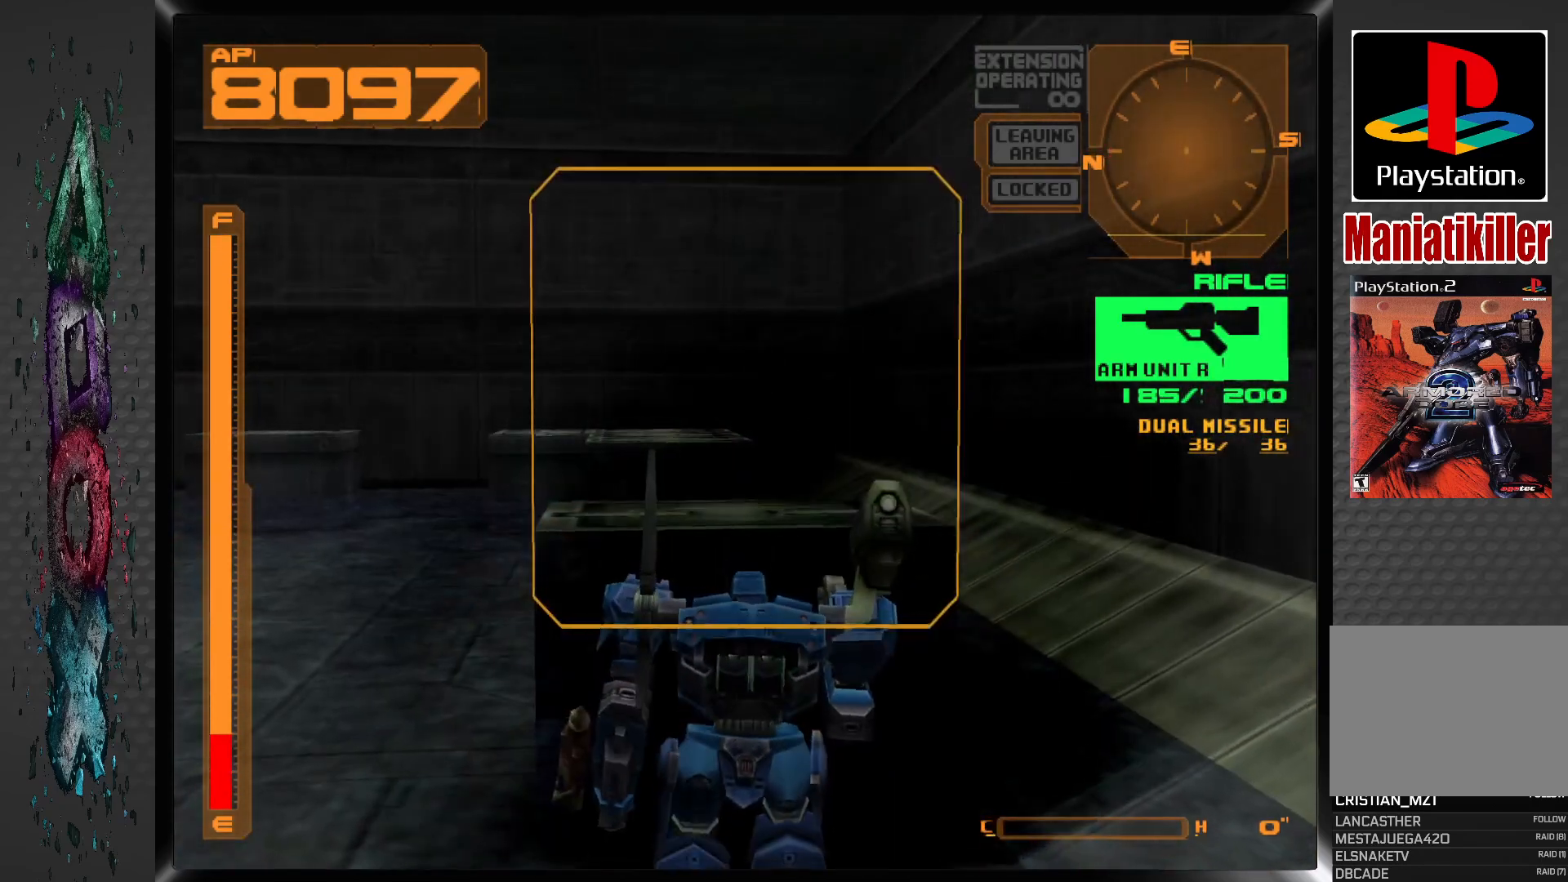
{"buttons": ["DPAD_UP"], "left_stick": "center", "right_stick": "center", "events": [[50, "CIRCLE", "down"], [183, "CIRCLE", "up"]]}
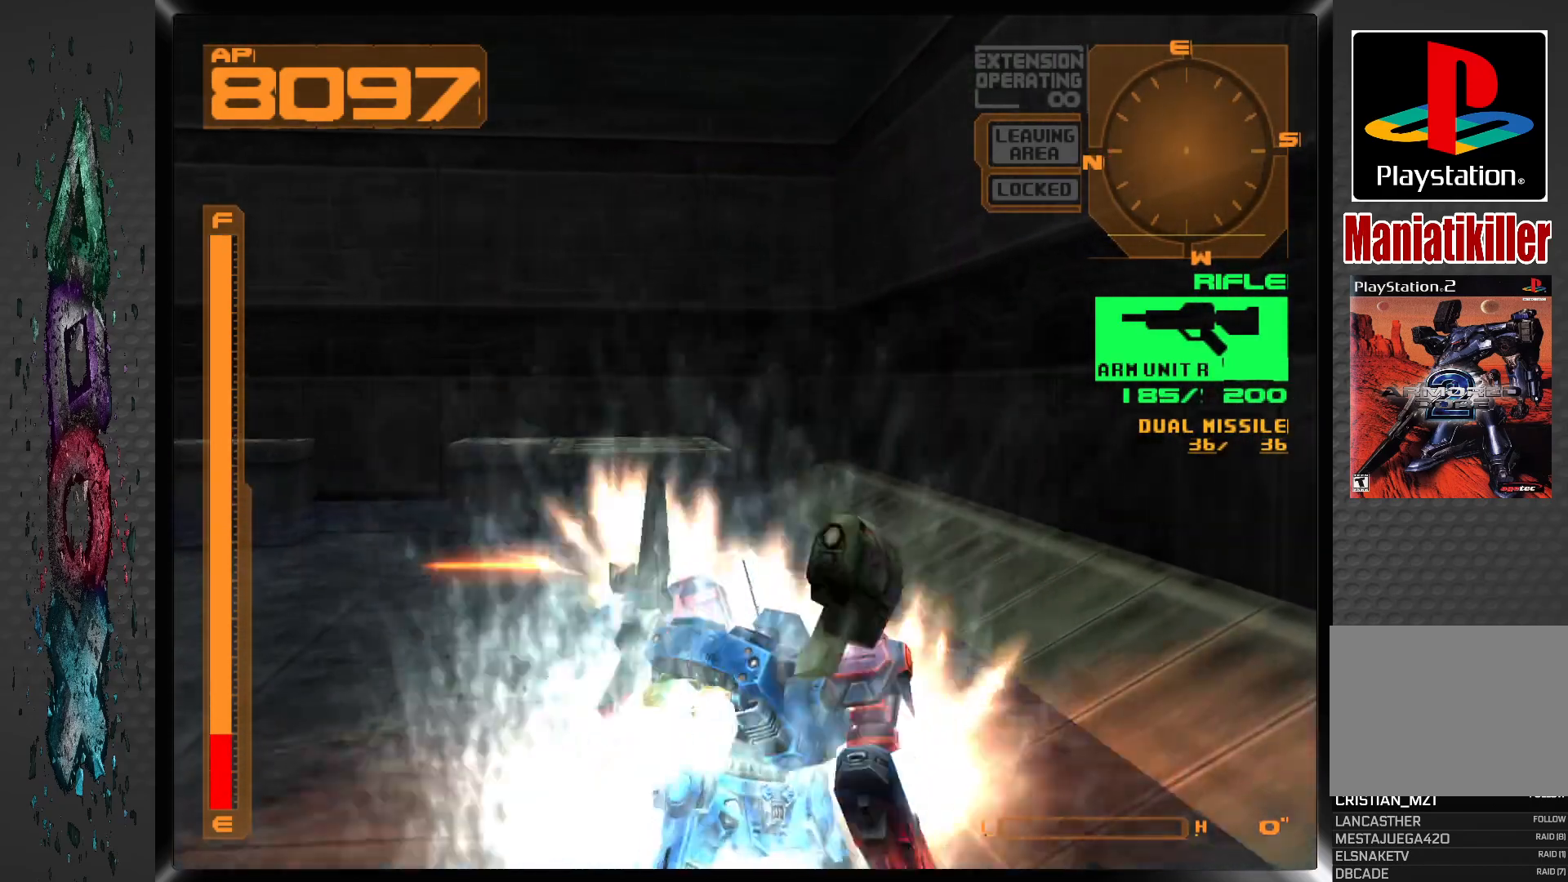
{"buttons": ["DPAD_UP"], "left_stick": "center", "right_stick": "center", "events": []}
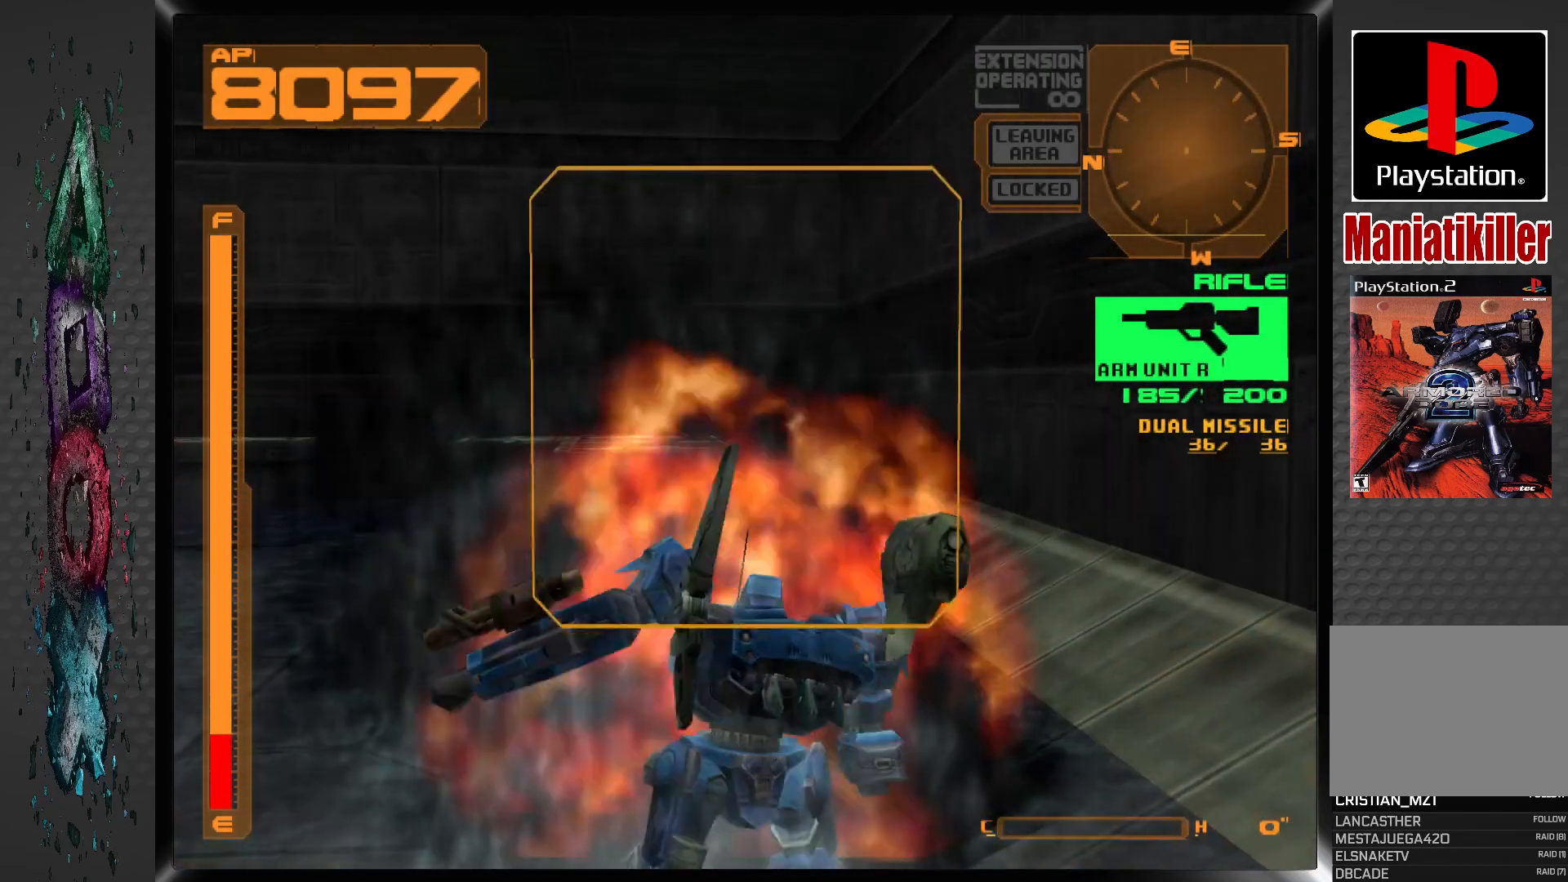
{"buttons": ["DPAD_UP", "DPAD_LEFT"], "left_stick": "center", "right_stick": "center", "events": [[67, "DPAD_LEFT", "down"]]}
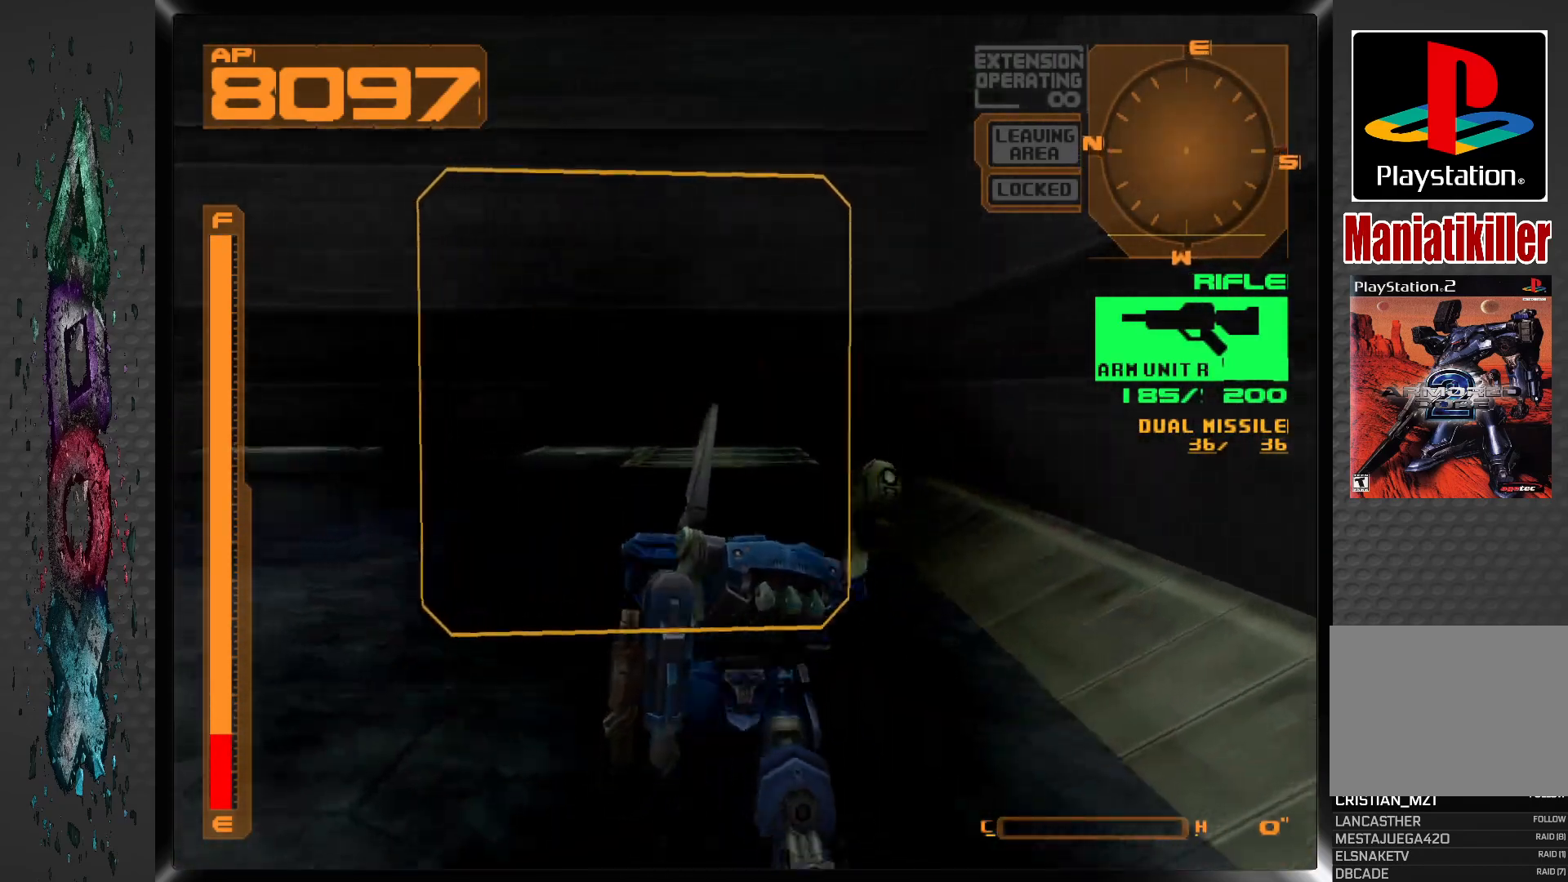
{"buttons": ["DPAD_UP"], "left_stick": "center", "right_stick": "center", "events": [[233, "DPAD_RIGHT", "down"], [350, "DPAD_LEFT", "up"], [417, "DPAD_RIGHT", "up"]]}
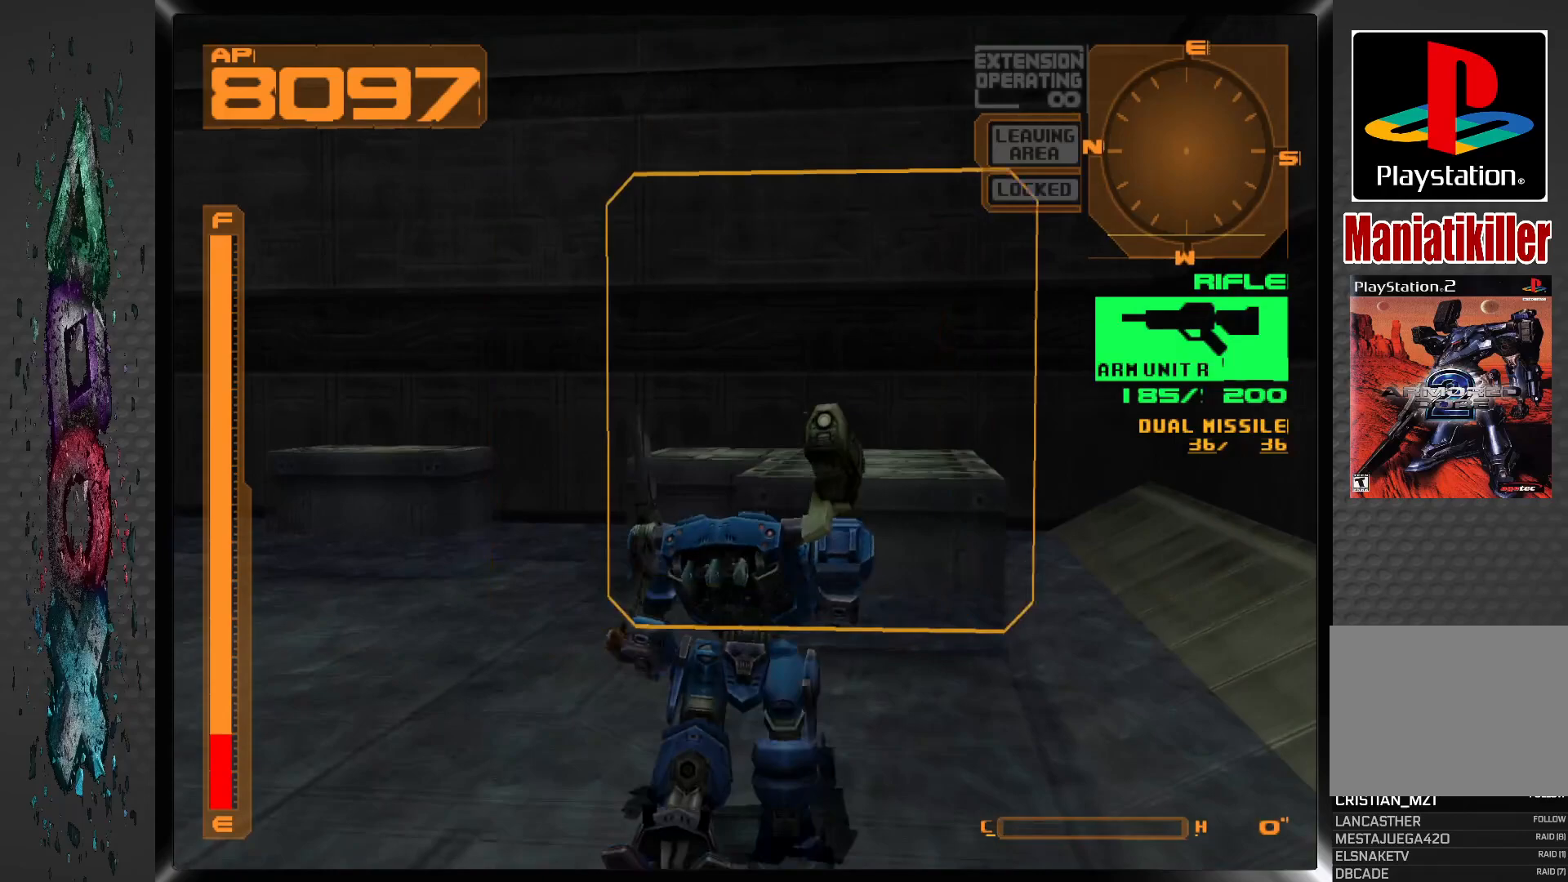
{"buttons": ["DPAD_UP"], "left_stick": "center", "right_stick": "center", "events": [[283, "DPAD_LEFT", "down"], [433, "DPAD_LEFT", "up"]]}
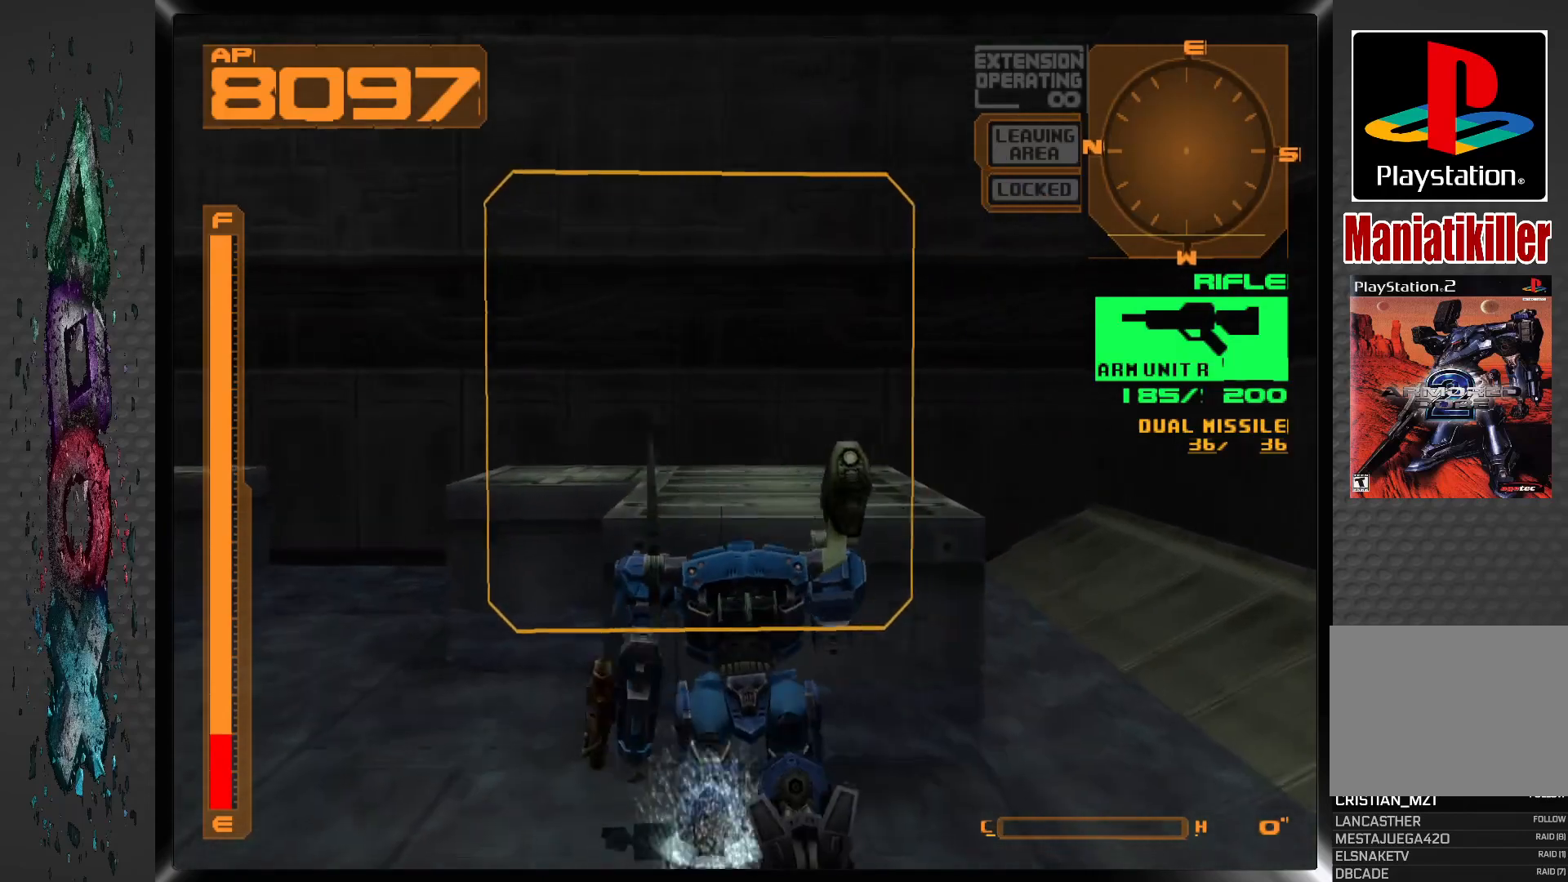
{"buttons": [], "left_stick": "center", "right_stick": "center", "events": [[33, "CIRCLE", "down"], [183, "CIRCLE", "up"], [300, "DPAD_UP", "up"]]}
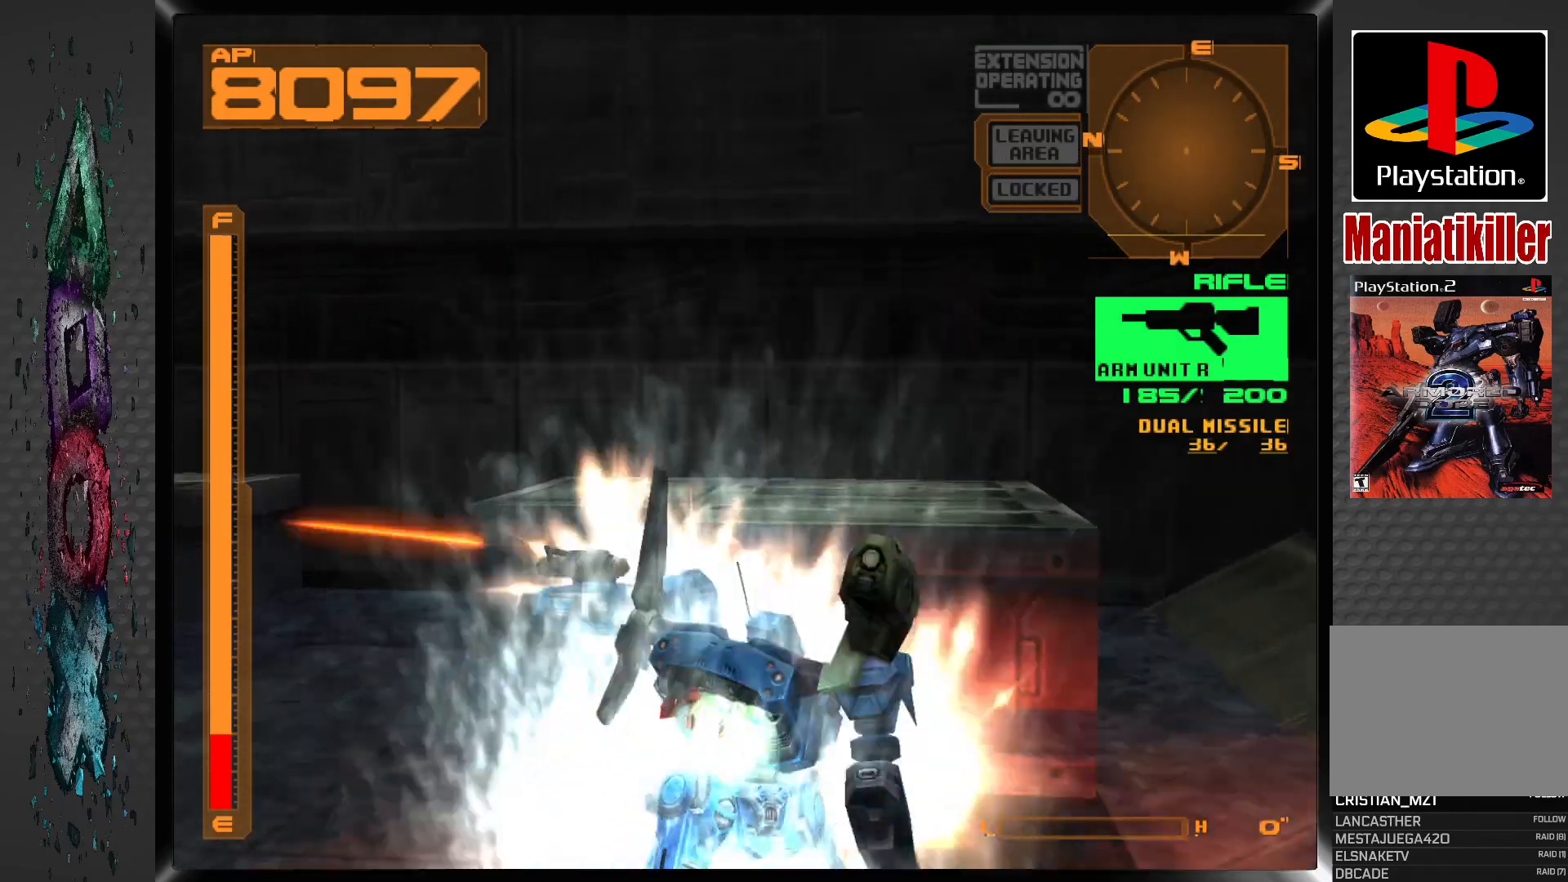
{"buttons": ["DPAD_UP"], "left_stick": "center", "right_stick": "center", "events": [[383, "DPAD_UP", "down"]]}
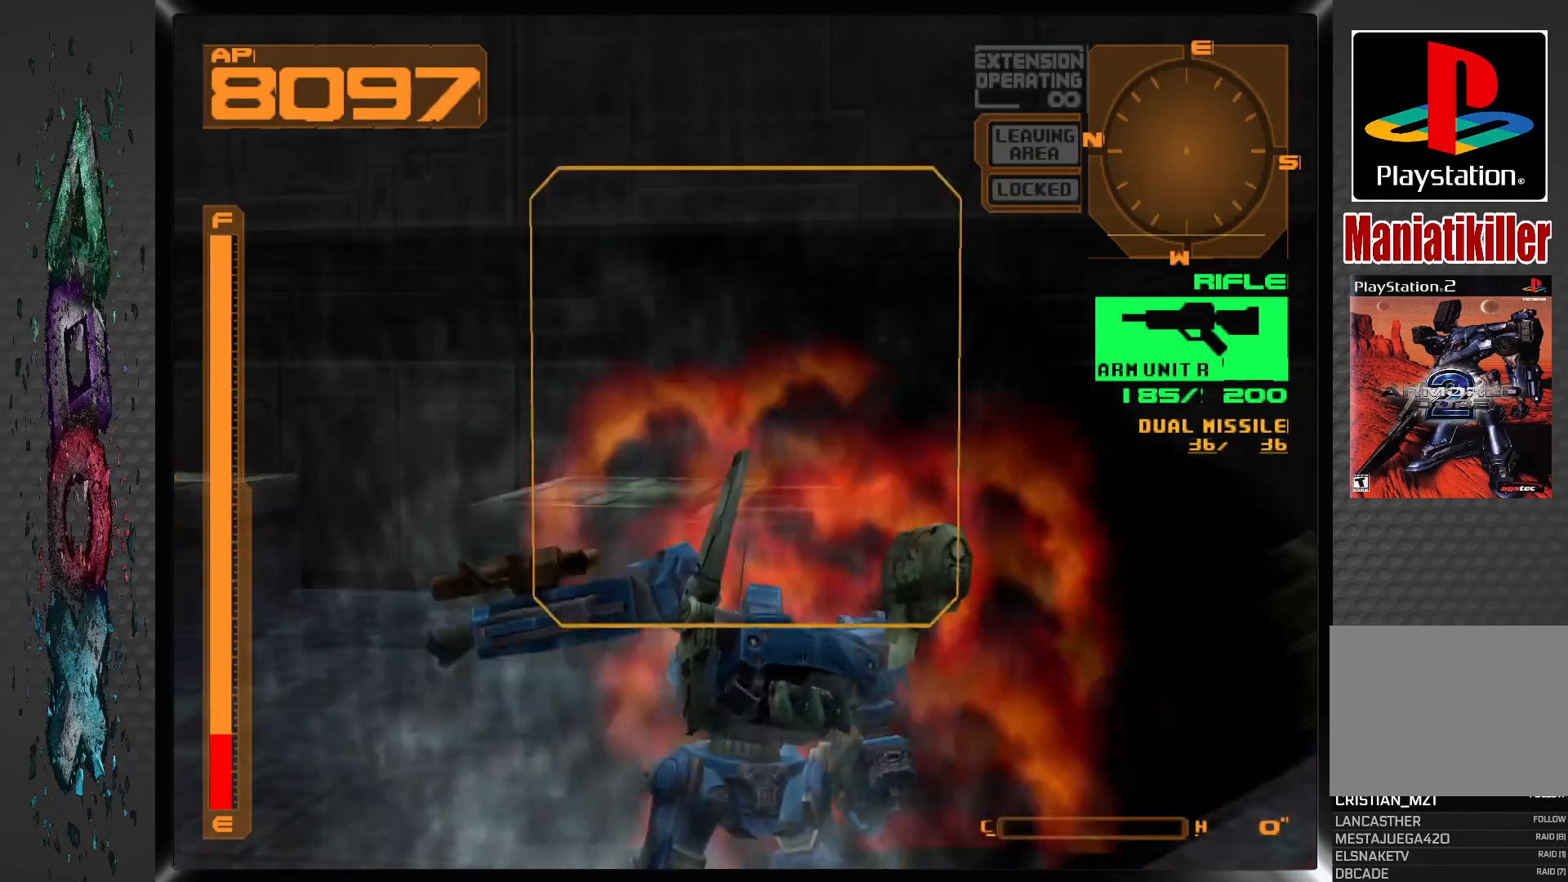
{"buttons": ["CIRCLE", "DPAD_UP"], "left_stick": "center", "right_stick": "center", "events": [[450, "CIRCLE", "down"]]}
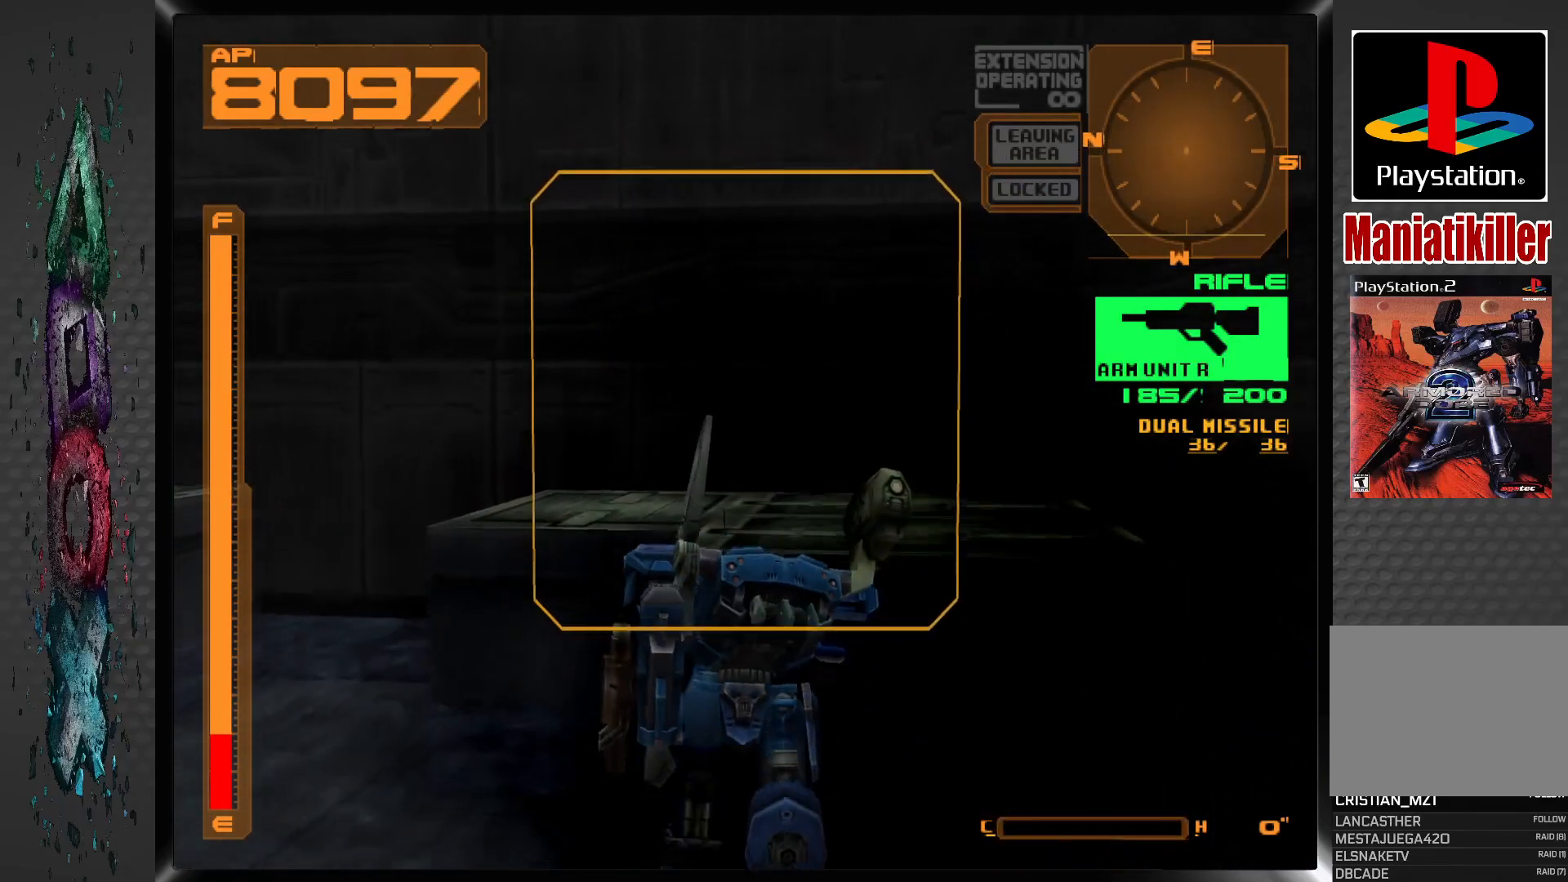
{"buttons": [], "left_stick": "center", "right_stick": "center", "events": [[100, "CIRCLE", "up"], [433, "DPAD_UP", "up"]]}
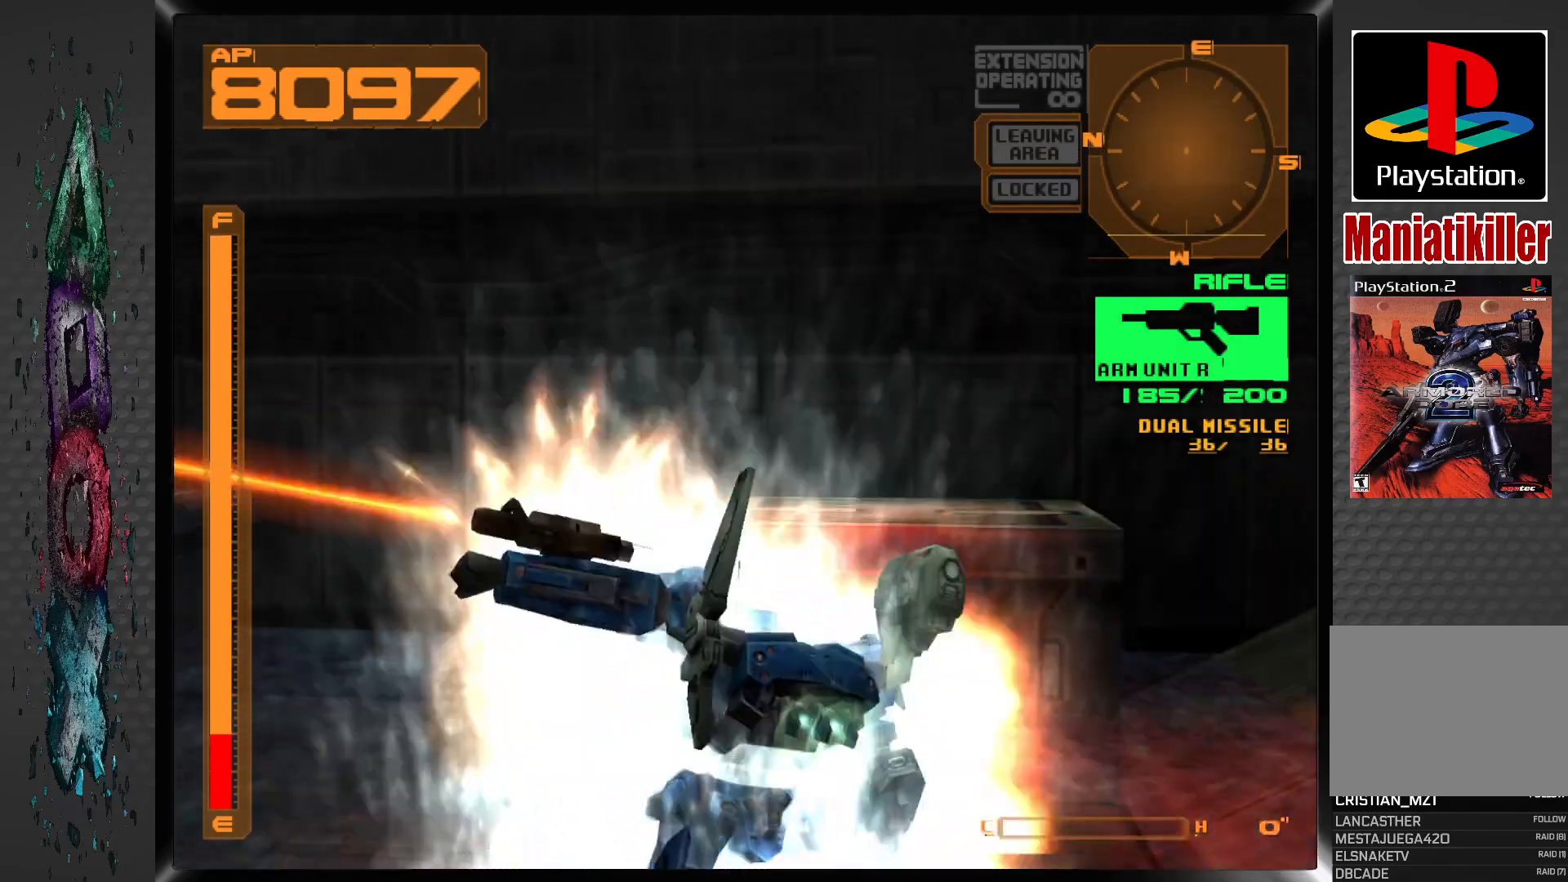
{"buttons": ["DPAD_UP"], "left_stick": "center", "right_stick": "center", "events": [[433, "DPAD_UP", "down"]]}
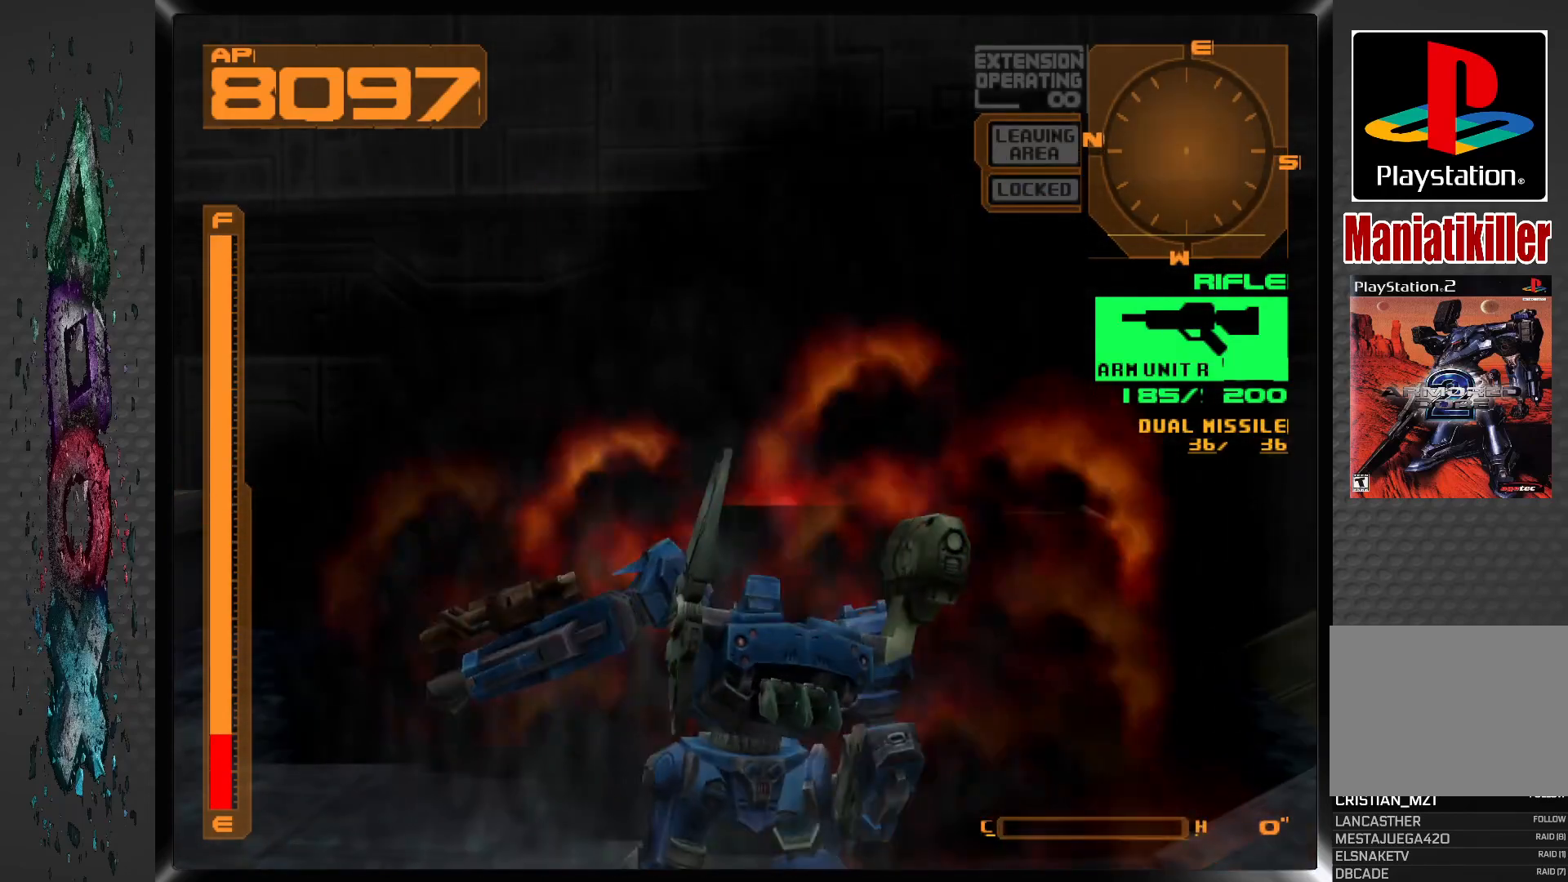
{"buttons": [], "left_stick": "center", "right_stick": "center", "events": [[283, "CIRCLE", "down"], [283, "DPAD_UP", "up"], [400, "CIRCLE", "up"]]}
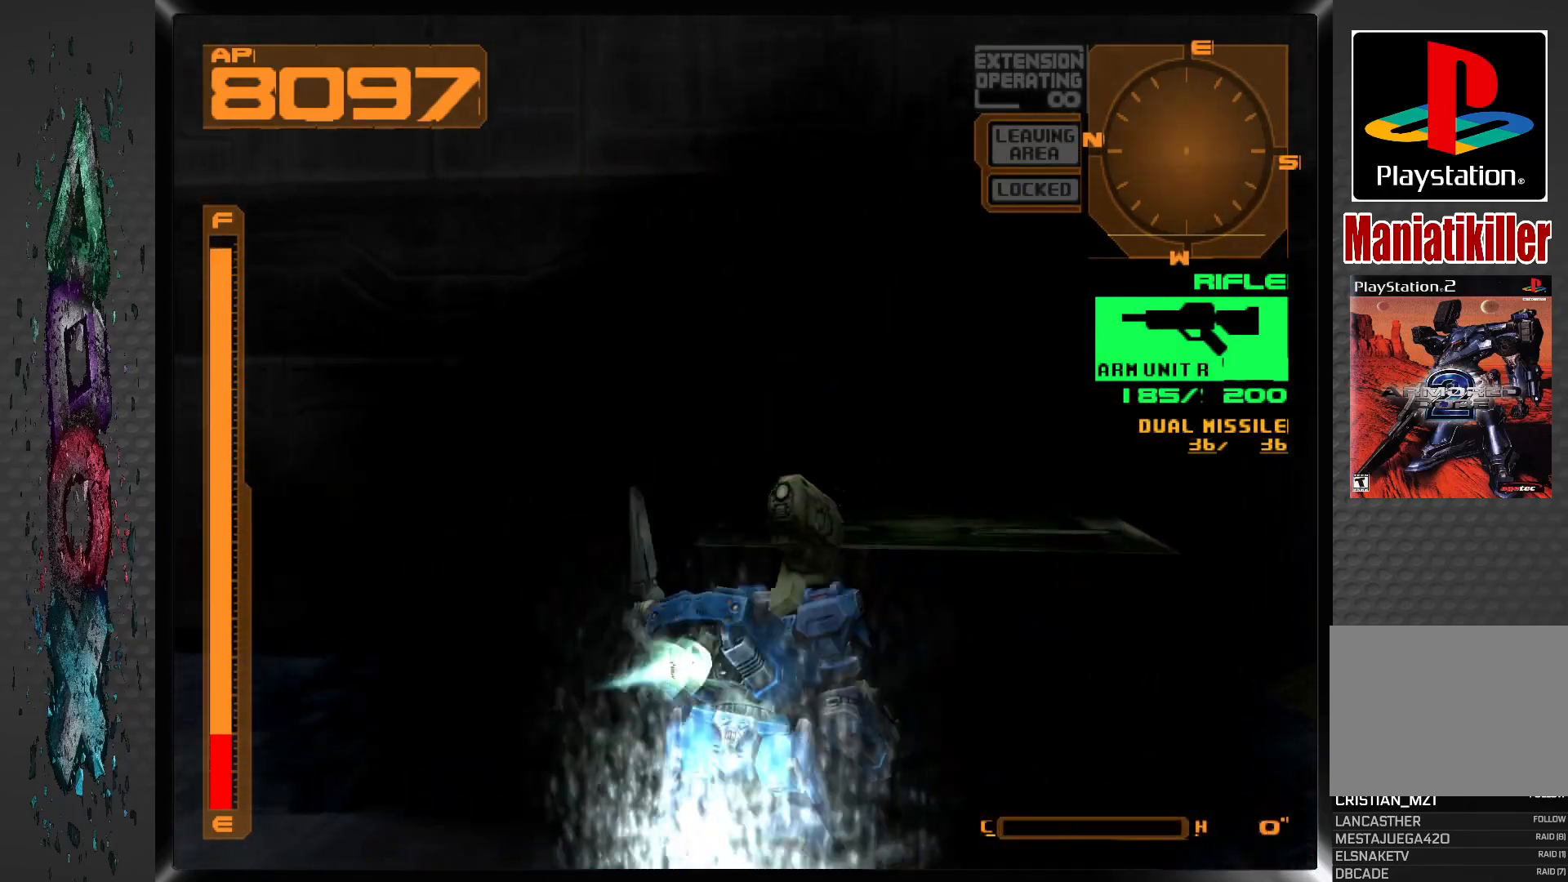
{"buttons": ["DPAD_LEFT"], "left_stick": "center", "right_stick": "center", "events": [[283, "DPAD_LEFT", "down"]]}
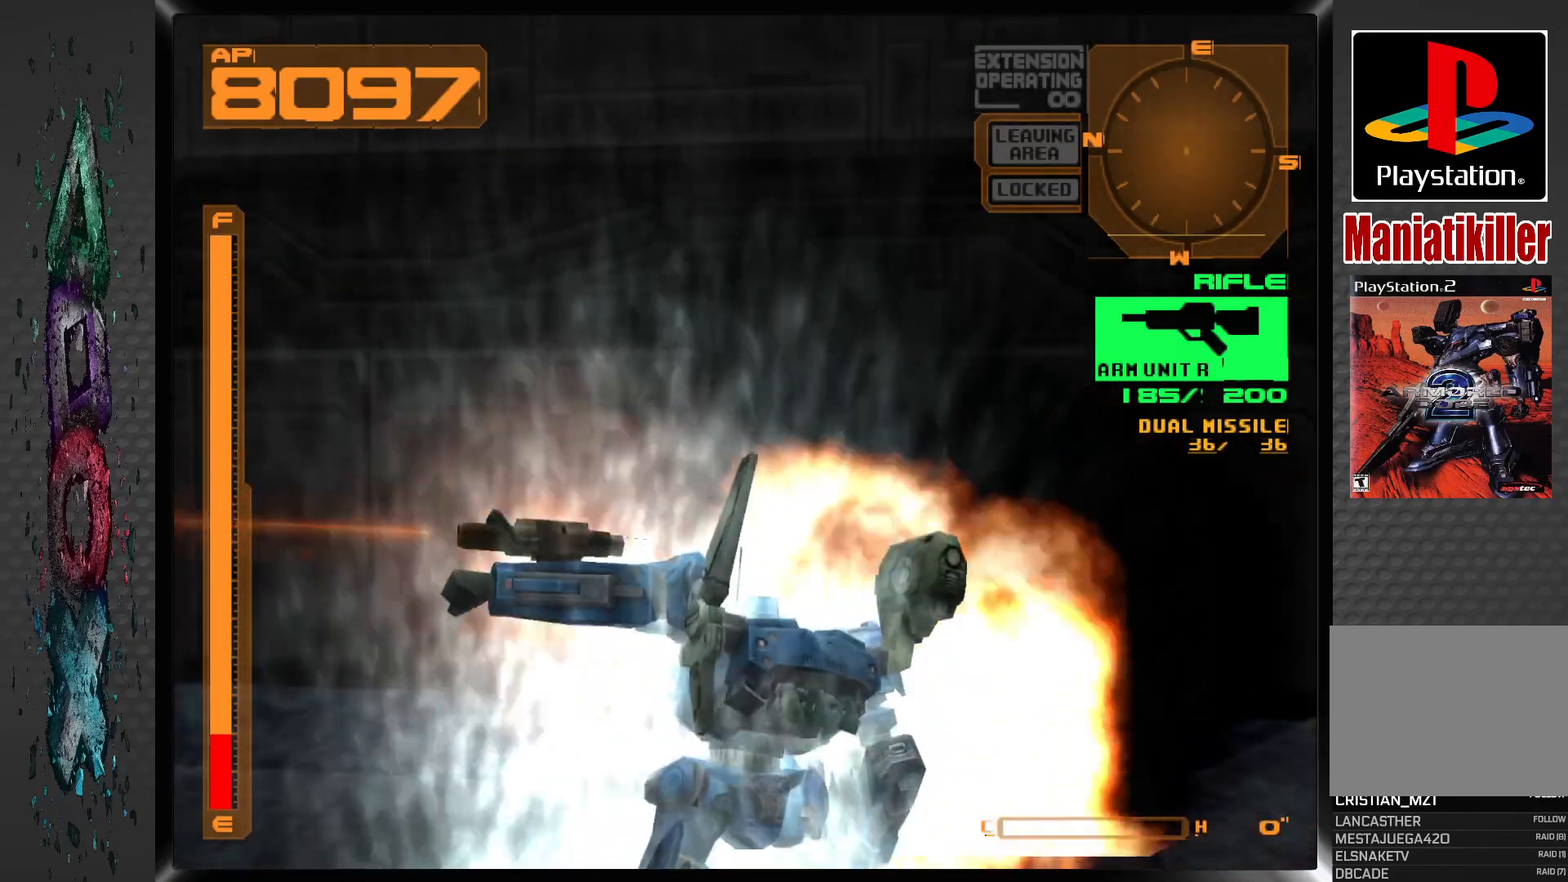
{"buttons": ["DPAD_LEFT"], "left_stick": "center", "right_stick": "center", "events": []}
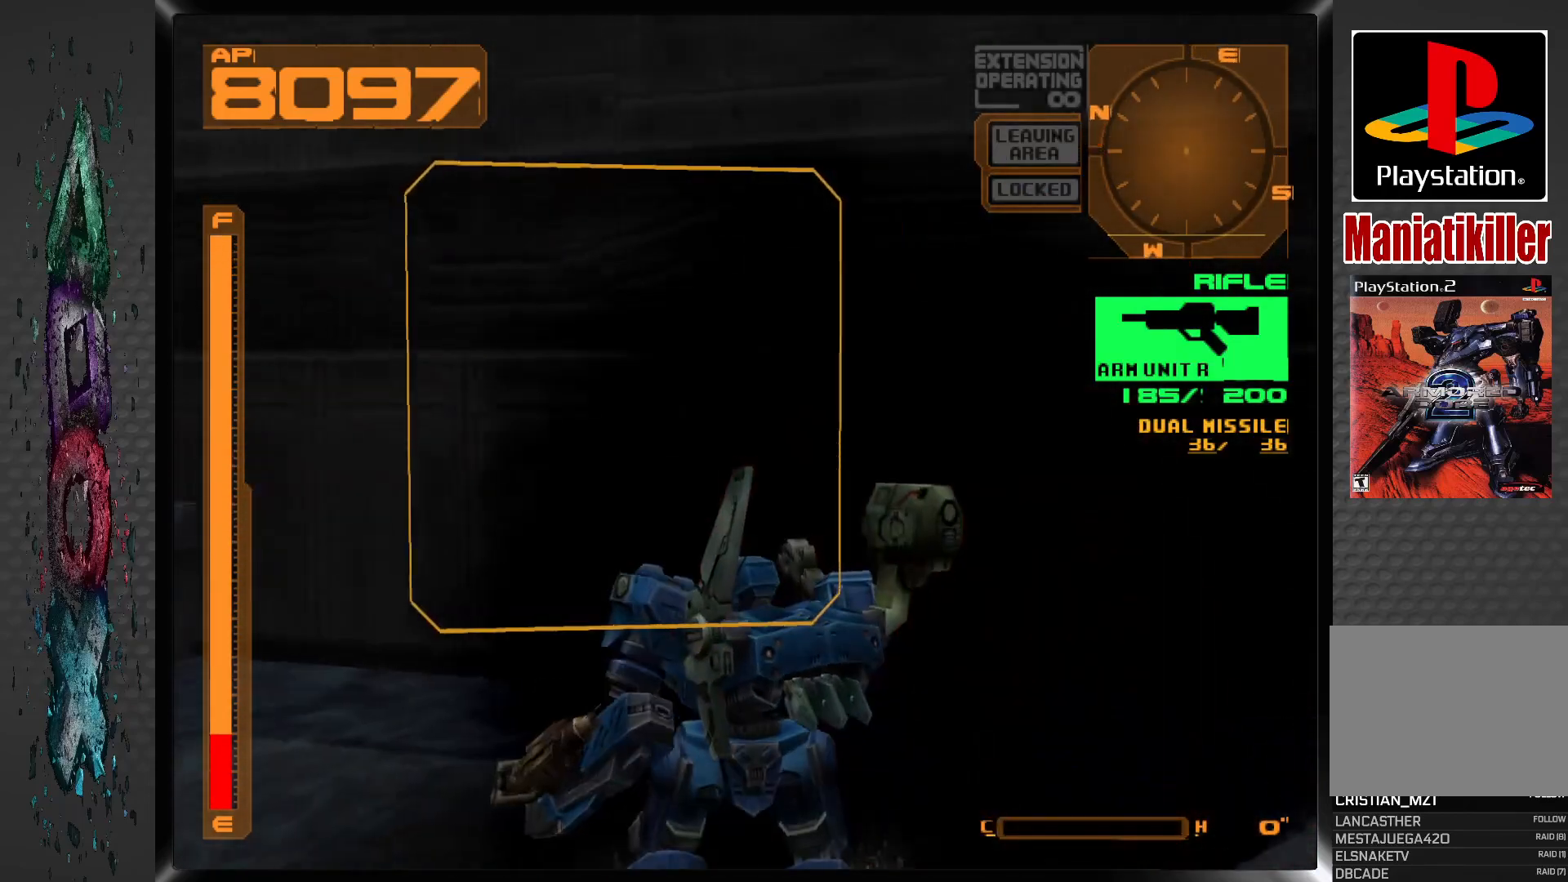
{"buttons": ["DPAD_LEFT"], "left_stick": "center", "right_stick": "center", "events": []}
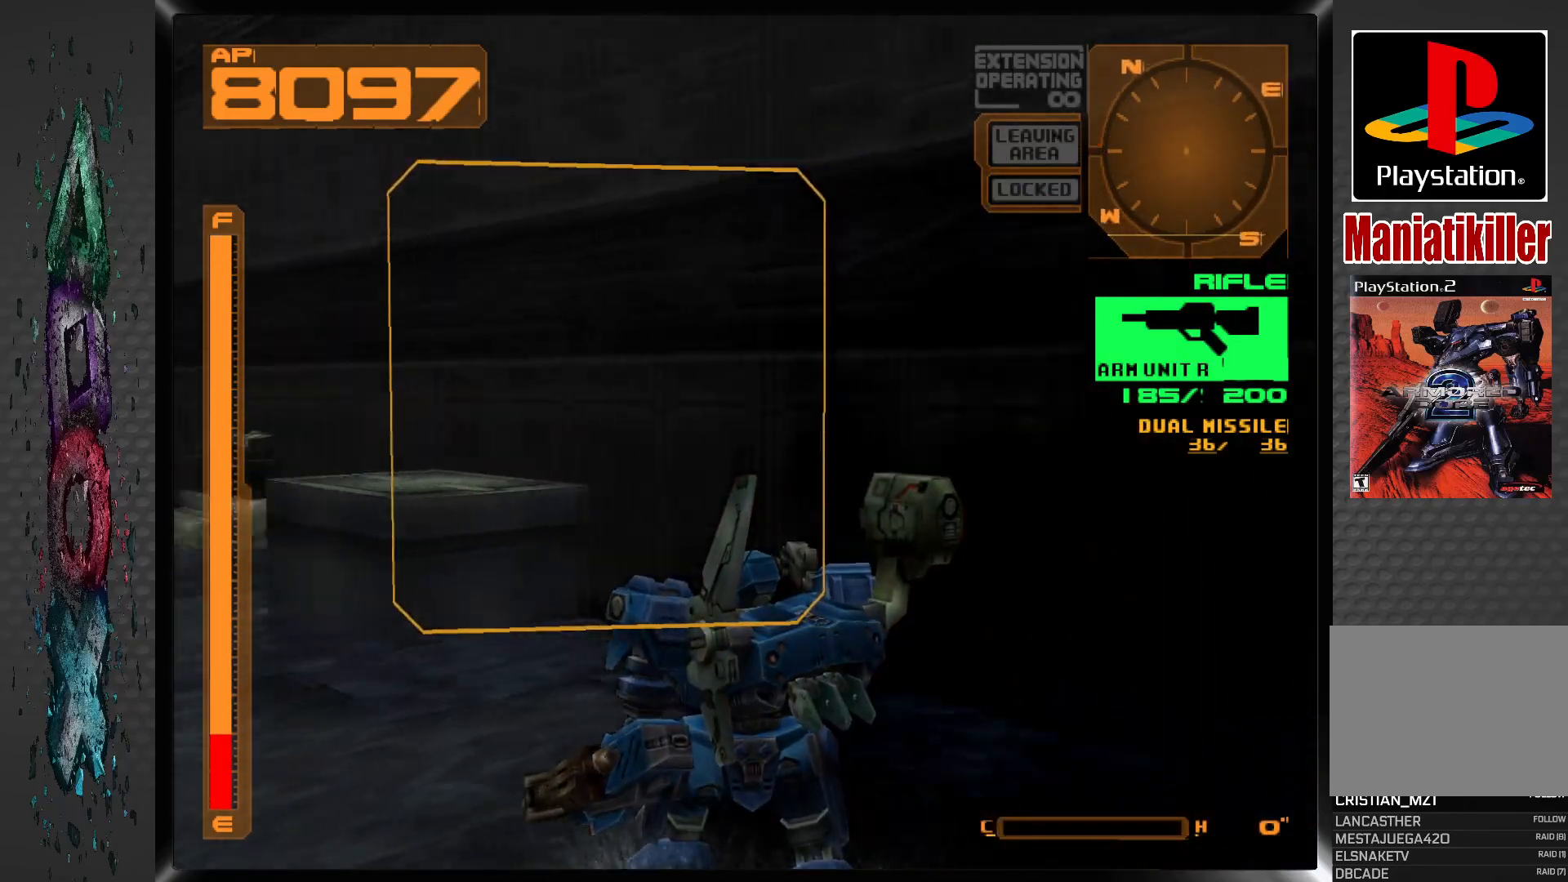
{"buttons": ["DPAD_UP"], "left_stick": "center", "right_stick": "center", "events": [[117, "DPAD_UP", "down"], [283, "DPAD_LEFT", "up"]]}
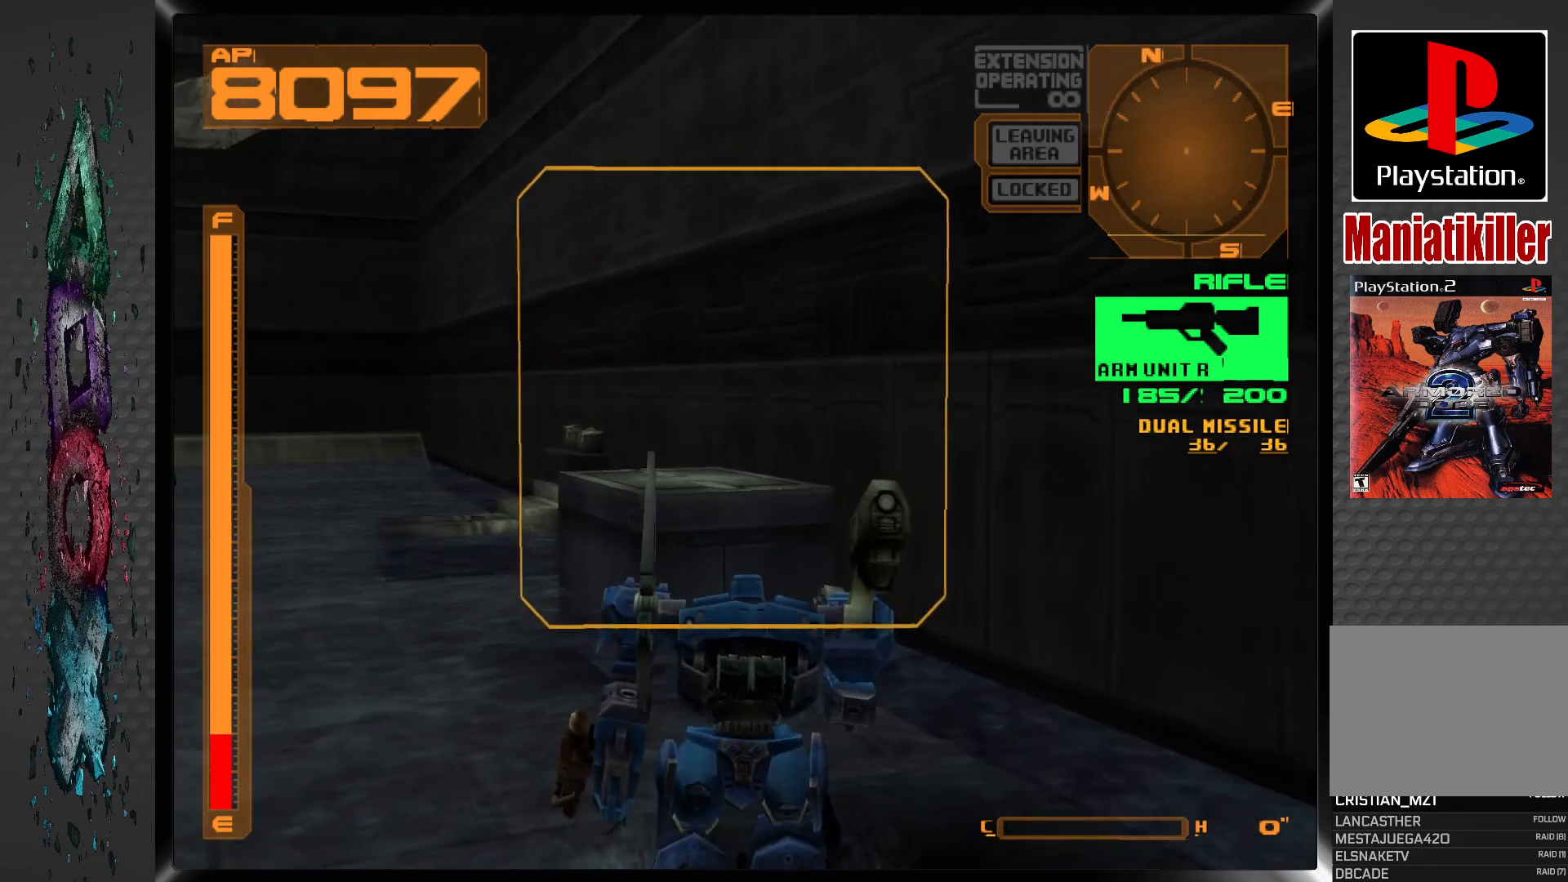
{"buttons": ["CIRCLE", "DPAD_UP"], "left_stick": "center", "right_stick": "center", "events": [[200, "DPAD_LEFT", "down"], [350, "DPAD_LEFT", "up"], [367, "CIRCLE", "down"]]}
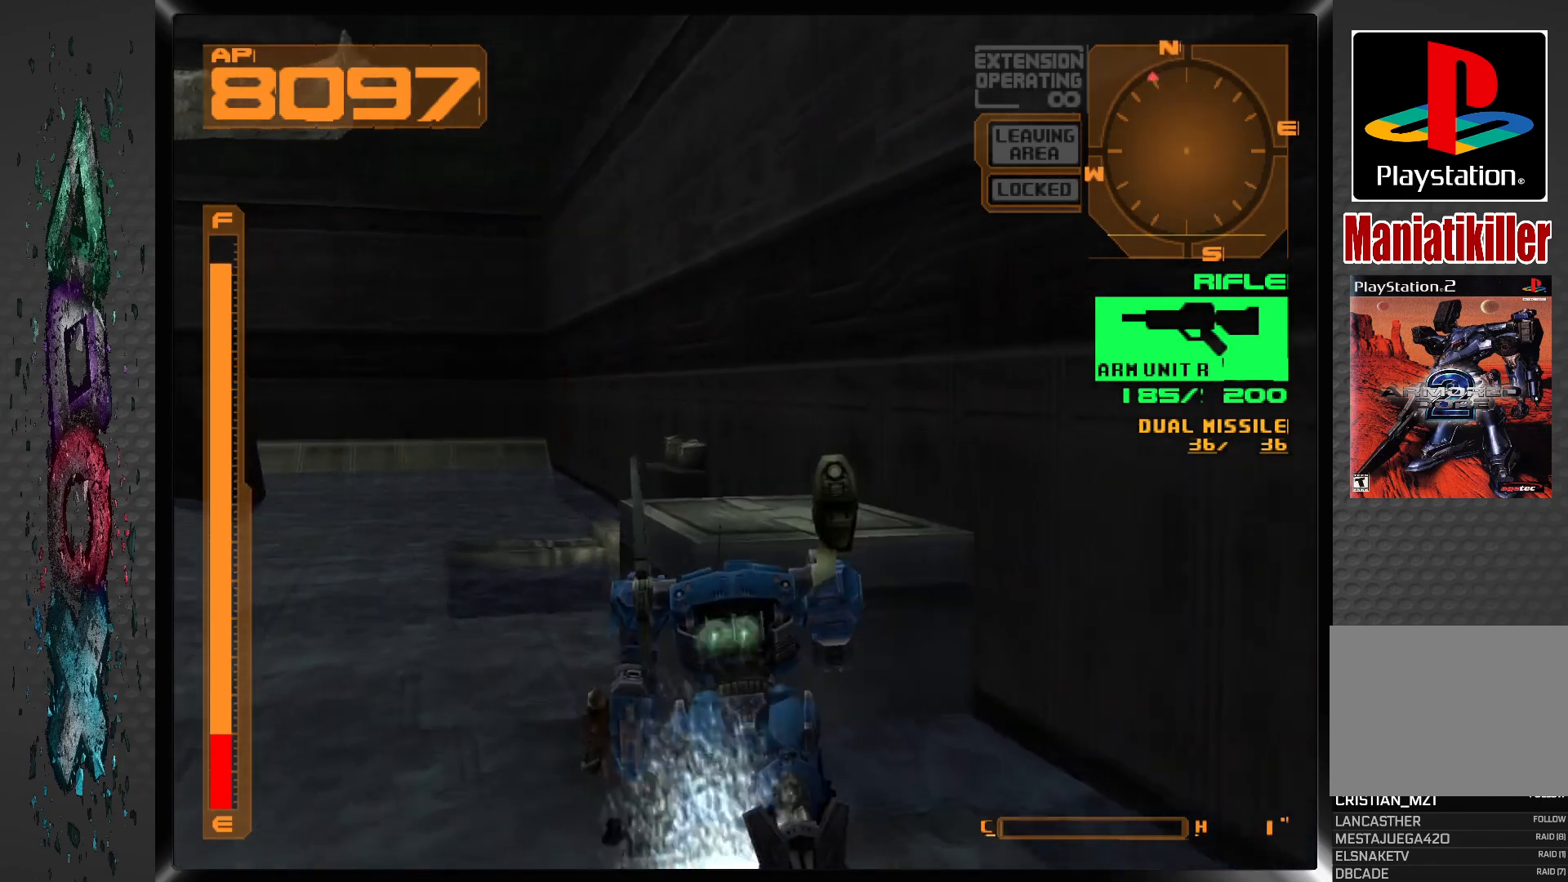
{"buttons": [], "left_stick": "center", "right_stick": "center", "events": [[33, "CIRCLE", "up"], [100, "DPAD_UP", "up"]]}
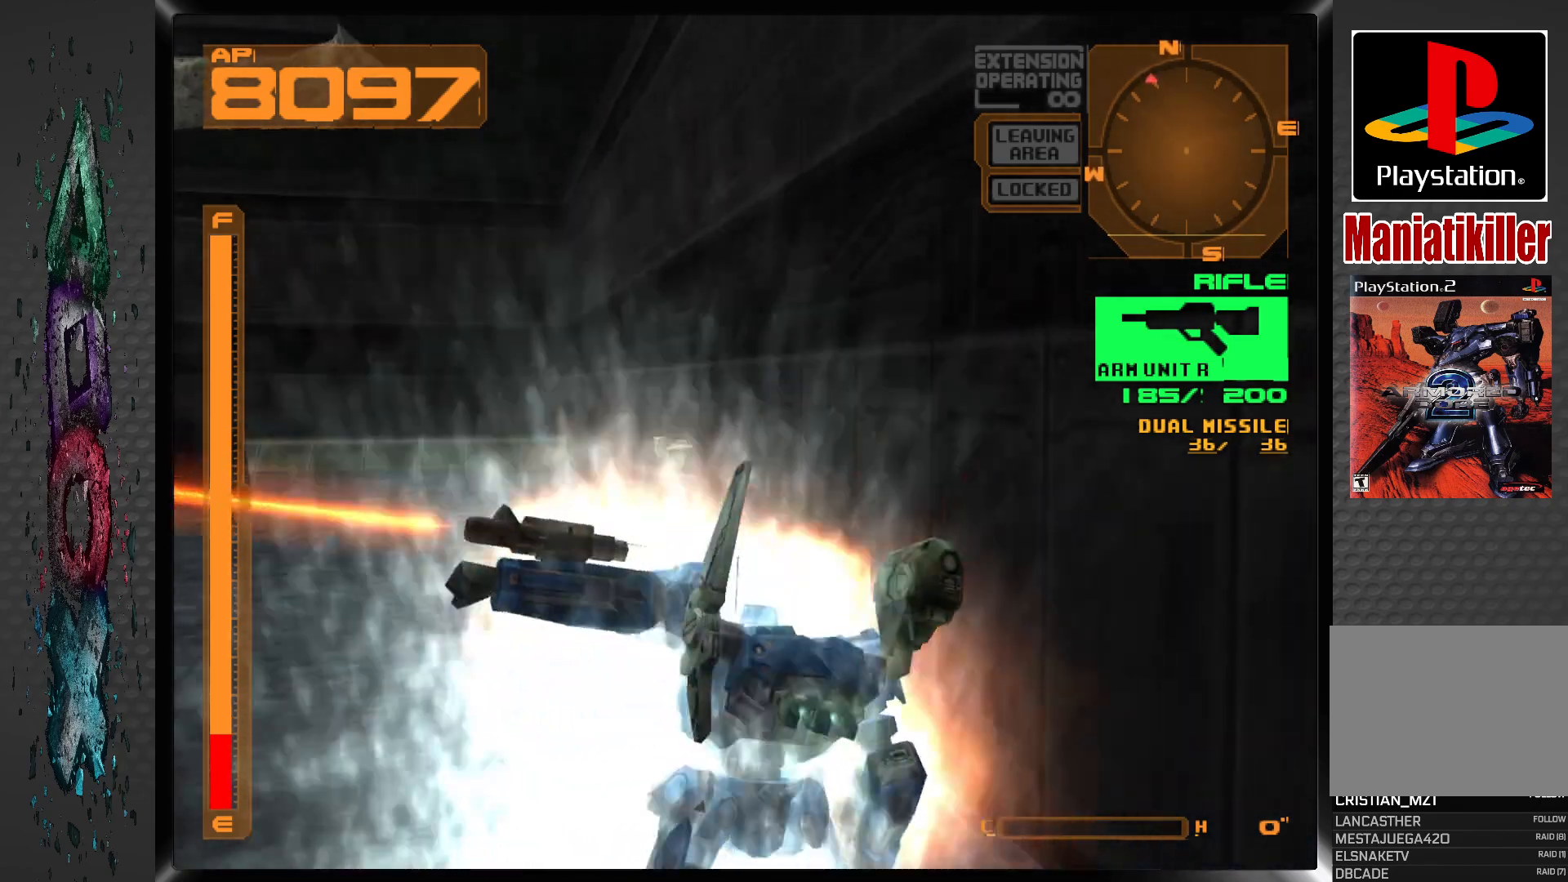
{"buttons": ["DPAD_LEFT"], "left_stick": "center", "right_stick": "center", "events": [[17, "DPAD_LEFT", "down"]]}
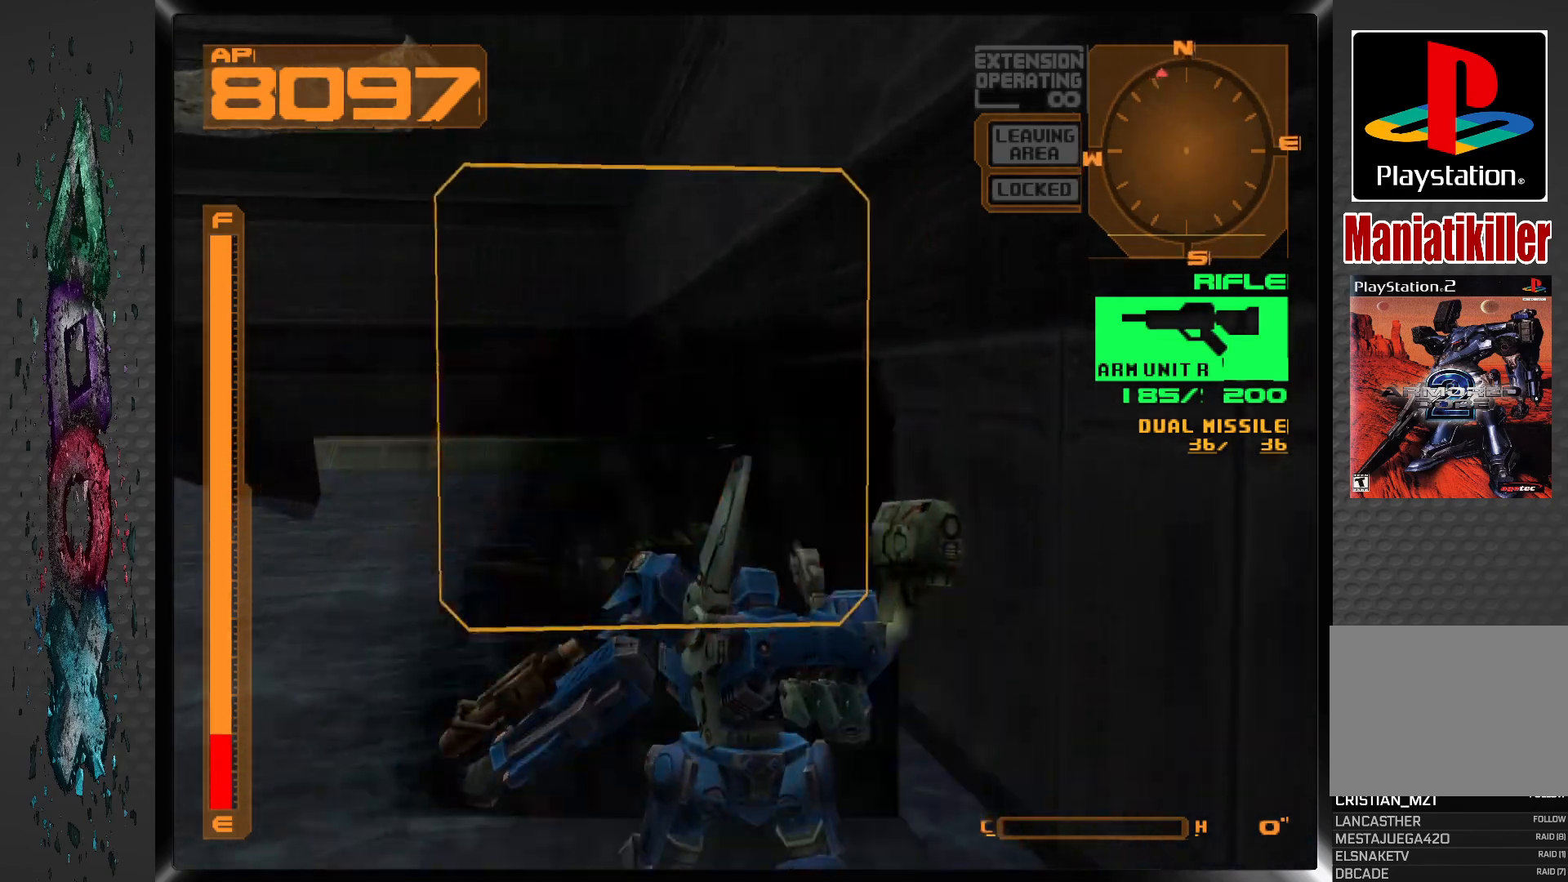
{"buttons": ["DPAD_UP", "DPAD_LEFT"], "left_stick": "center", "right_stick": "center", "events": [[383, "DPAD_UP", "down"]]}
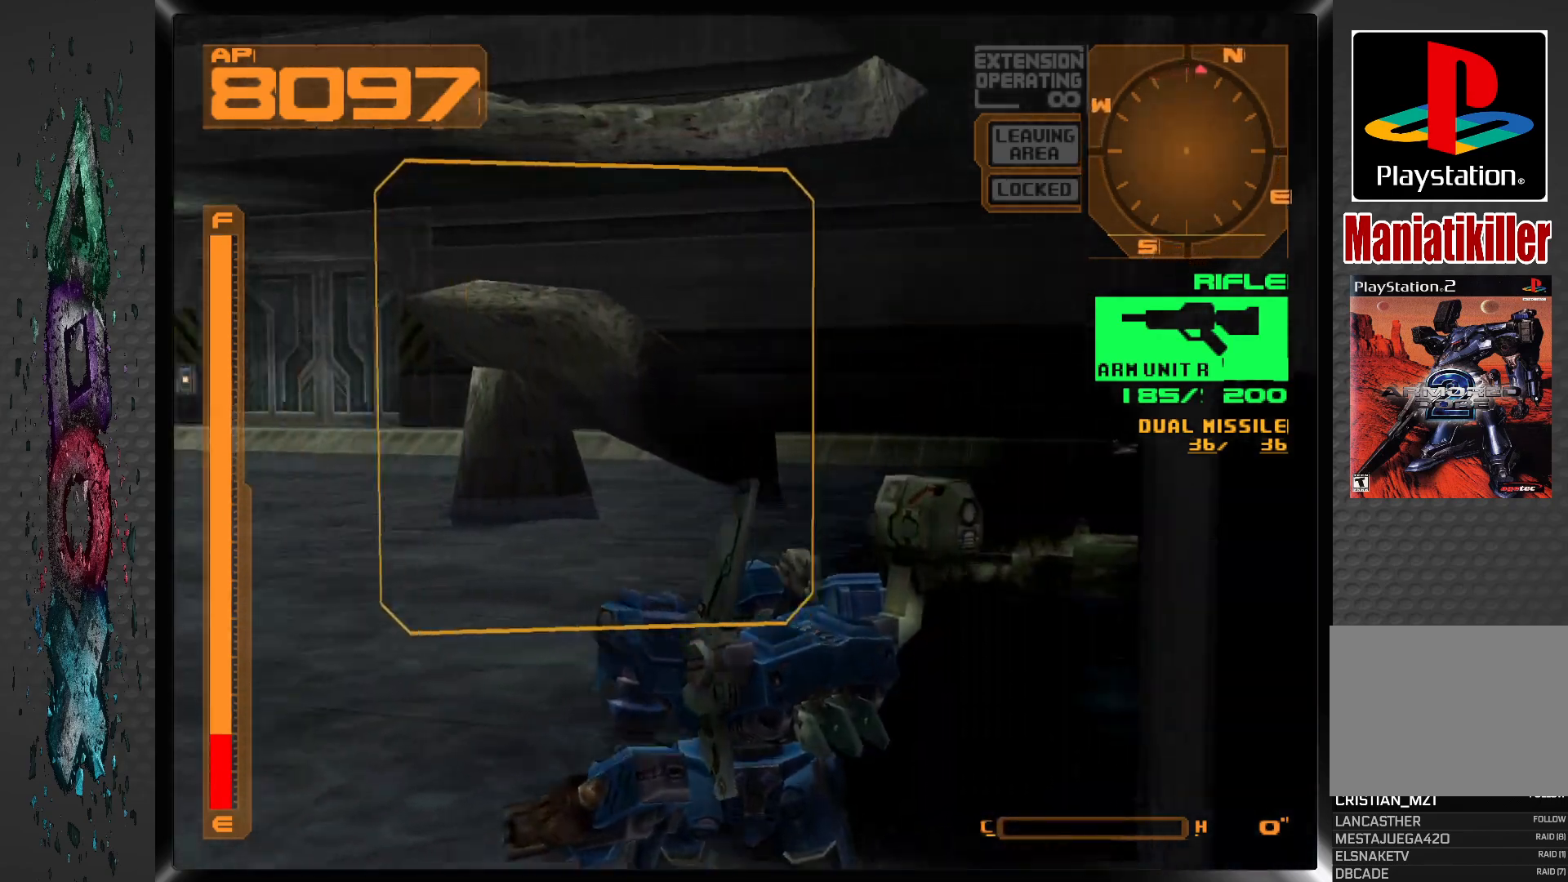
{"buttons": ["L1", "DPAD_UP"], "left_stick": "center", "right_stick": "center", "events": [[267, "L1", "down"], [383, "DPAD_LEFT", "up"], [433, "DPAD_LEFT", "down"], [450, "DPAD_LEFT", "up"]]}
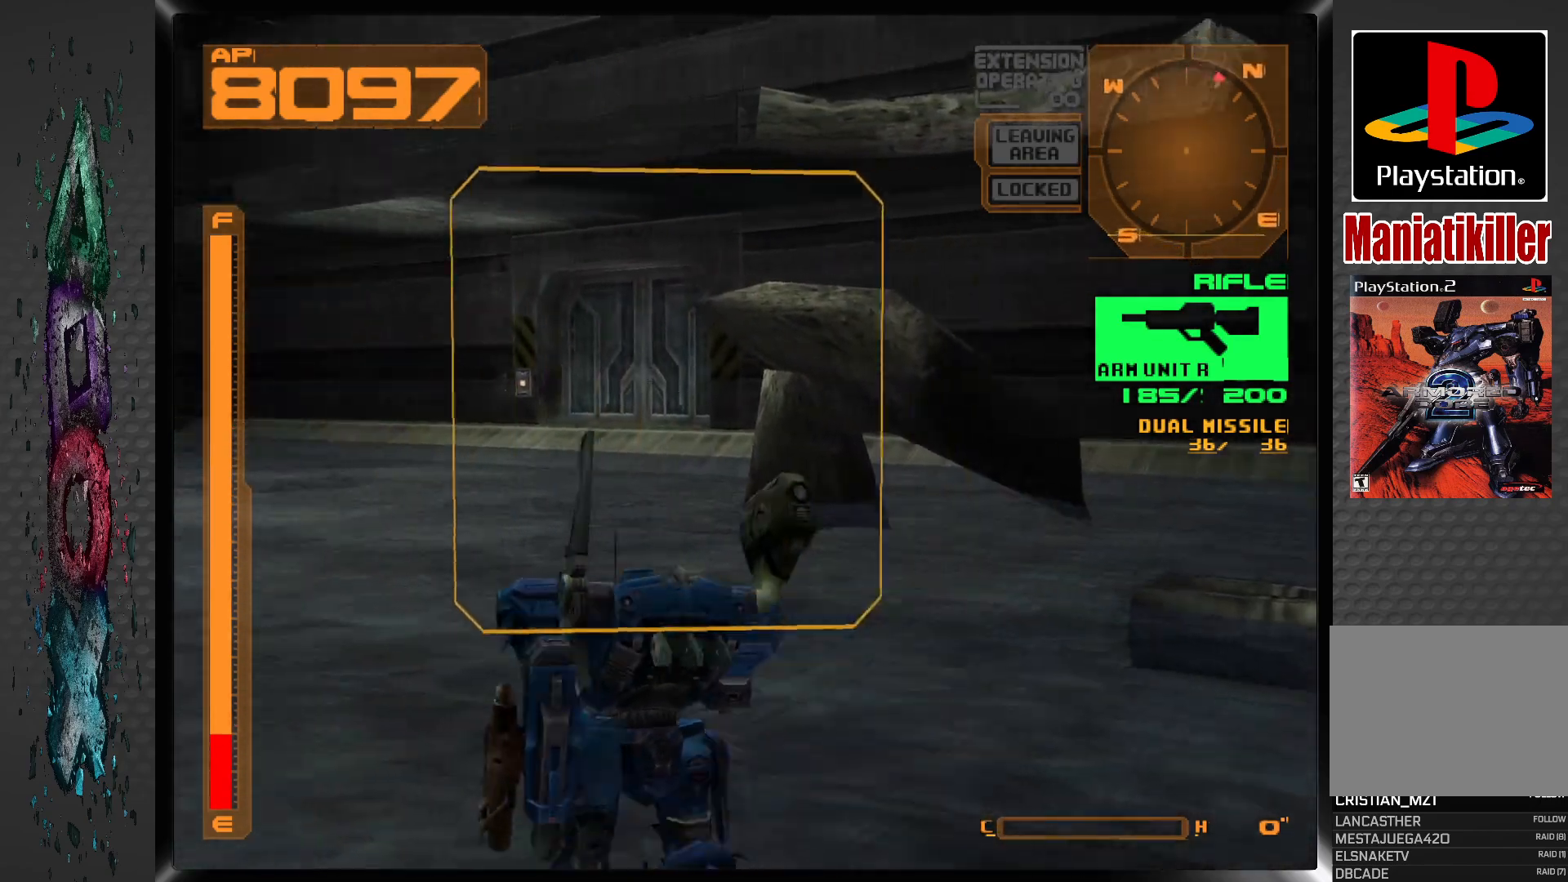
{"buttons": ["L1", "DPAD_UP"], "left_stick": "center", "right_stick": "center", "events": []}
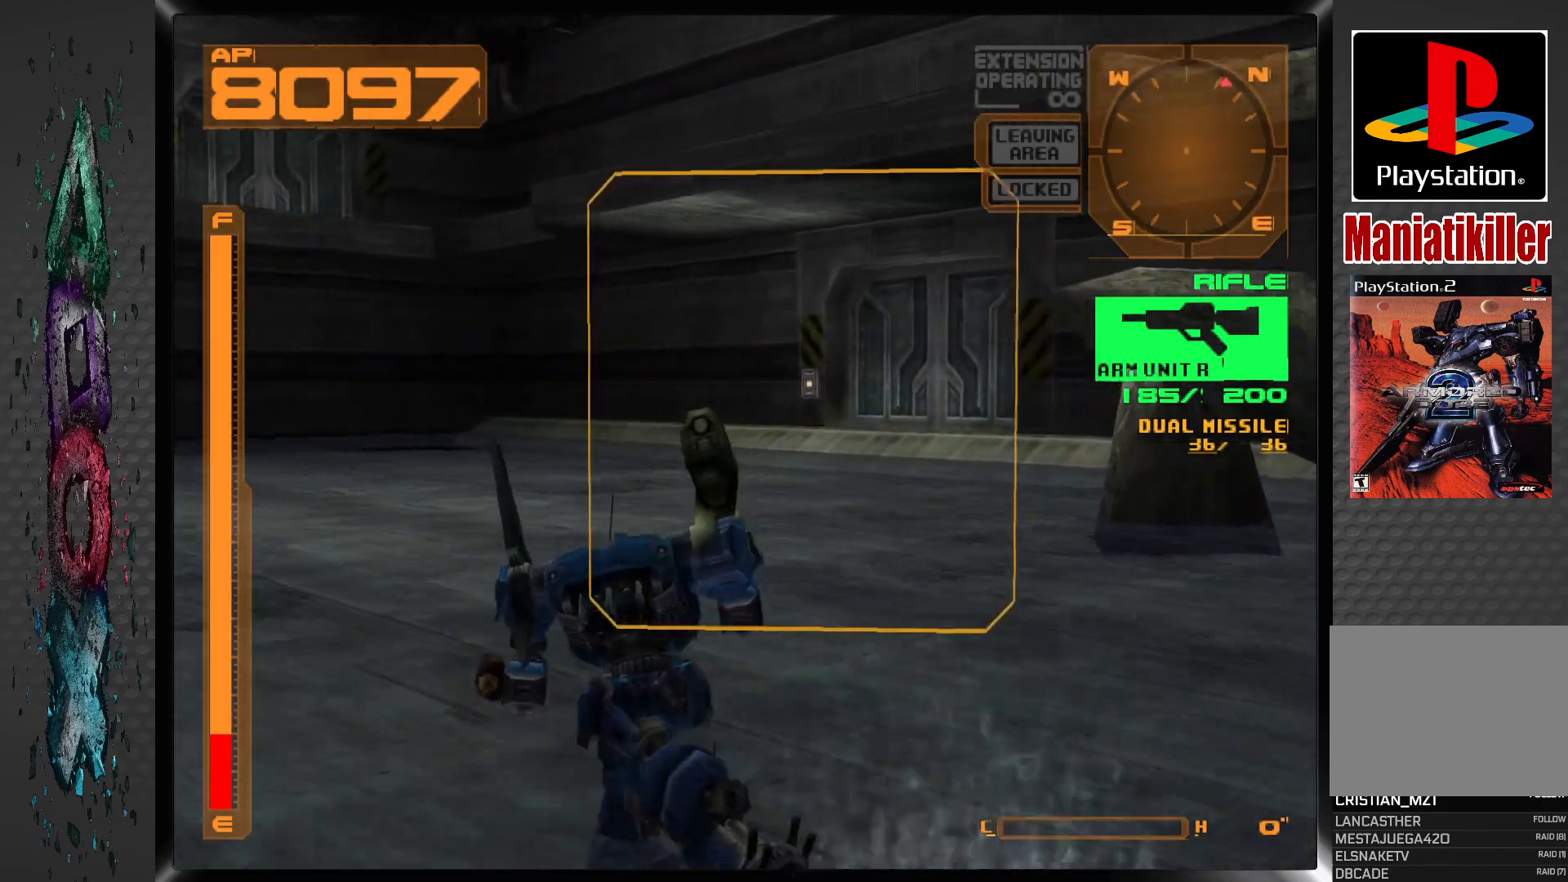
{"buttons": ["DPAD_UP", "DPAD_LEFT"], "left_stick": "center", "right_stick": "center", "events": [[383, "L1", "up"], [400, "DPAD_LEFT", "down"]]}
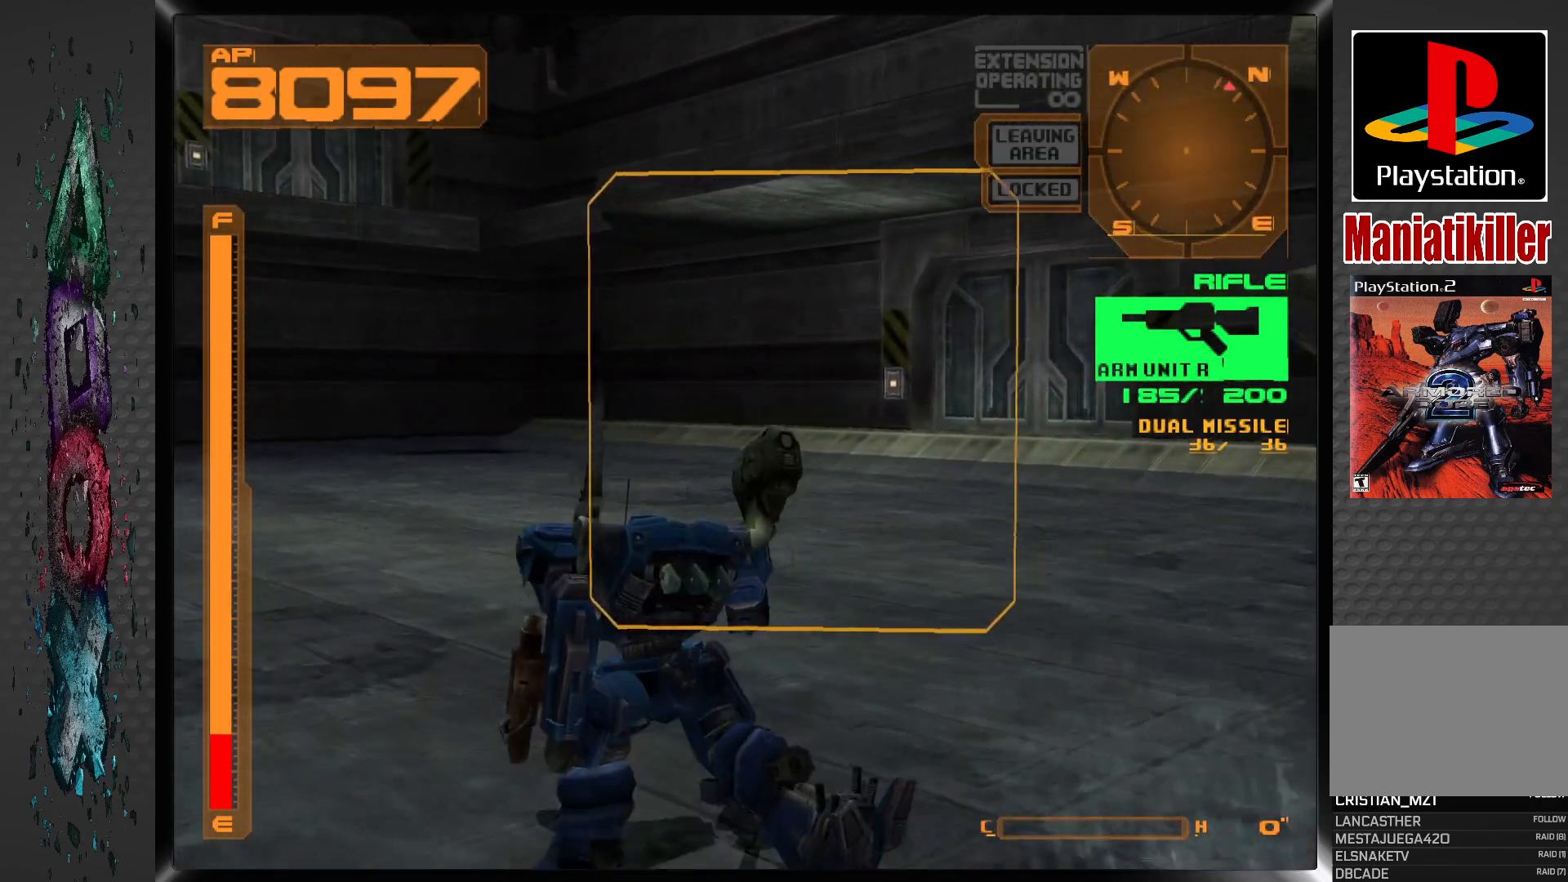
{"buttons": ["DPAD_UP", "DPAD_LEFT"], "left_stick": "center", "right_stick": "center", "events": []}
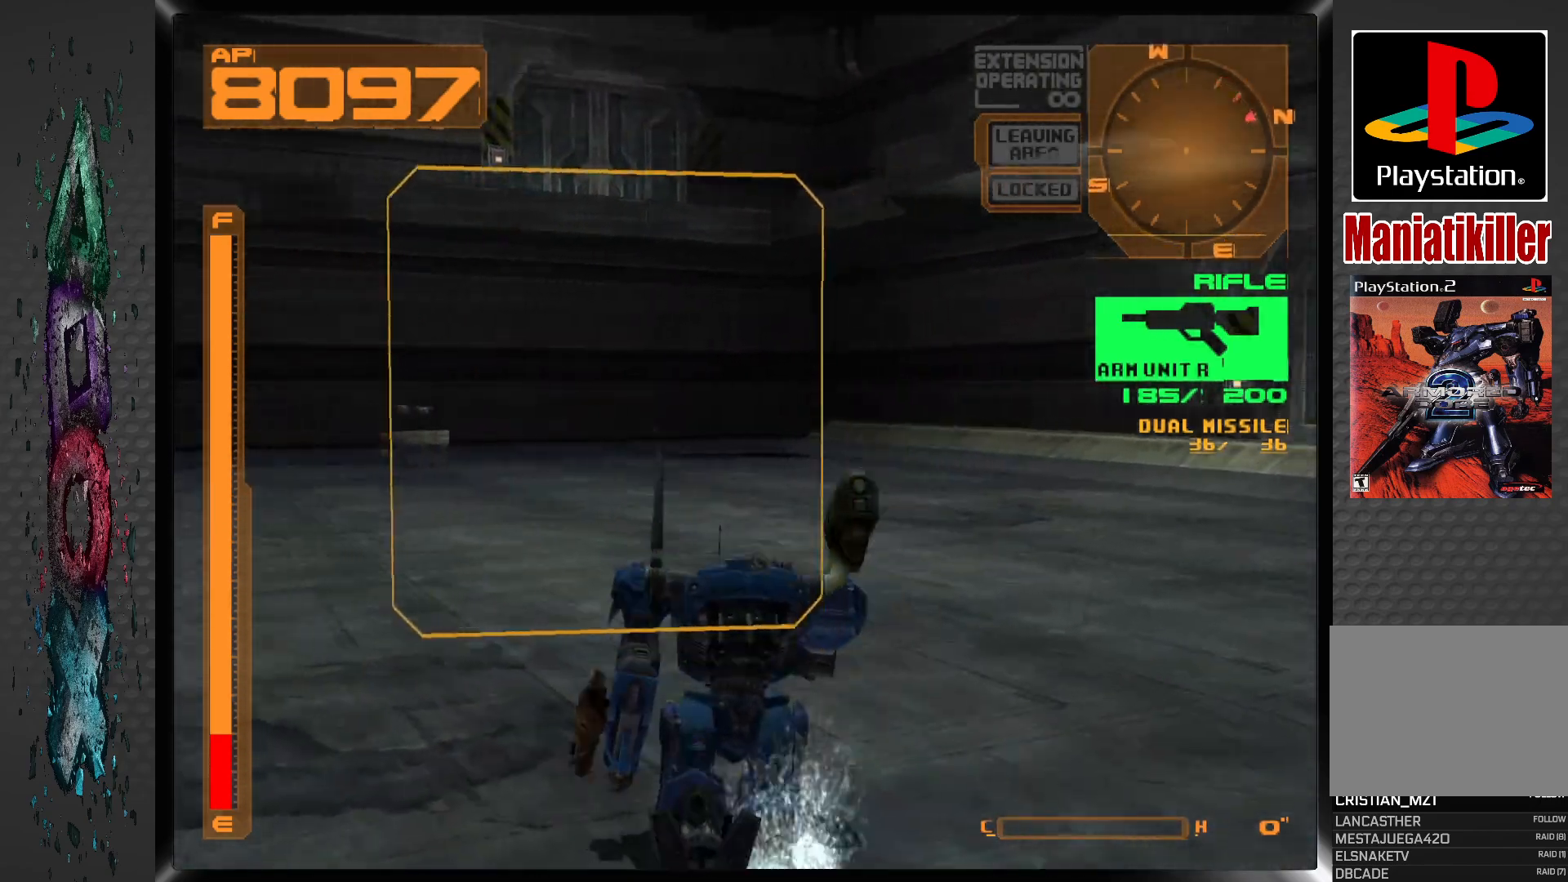
{"buttons": ["CROSS", "DPAD_UP"], "left_stick": "center", "right_stick": "center", "events": [[67, "CROSS", "down"], [150, "DPAD_LEFT", "up"], [150, "DPAD_UP", "up"], [433, "DPAD_UP", "down"]]}
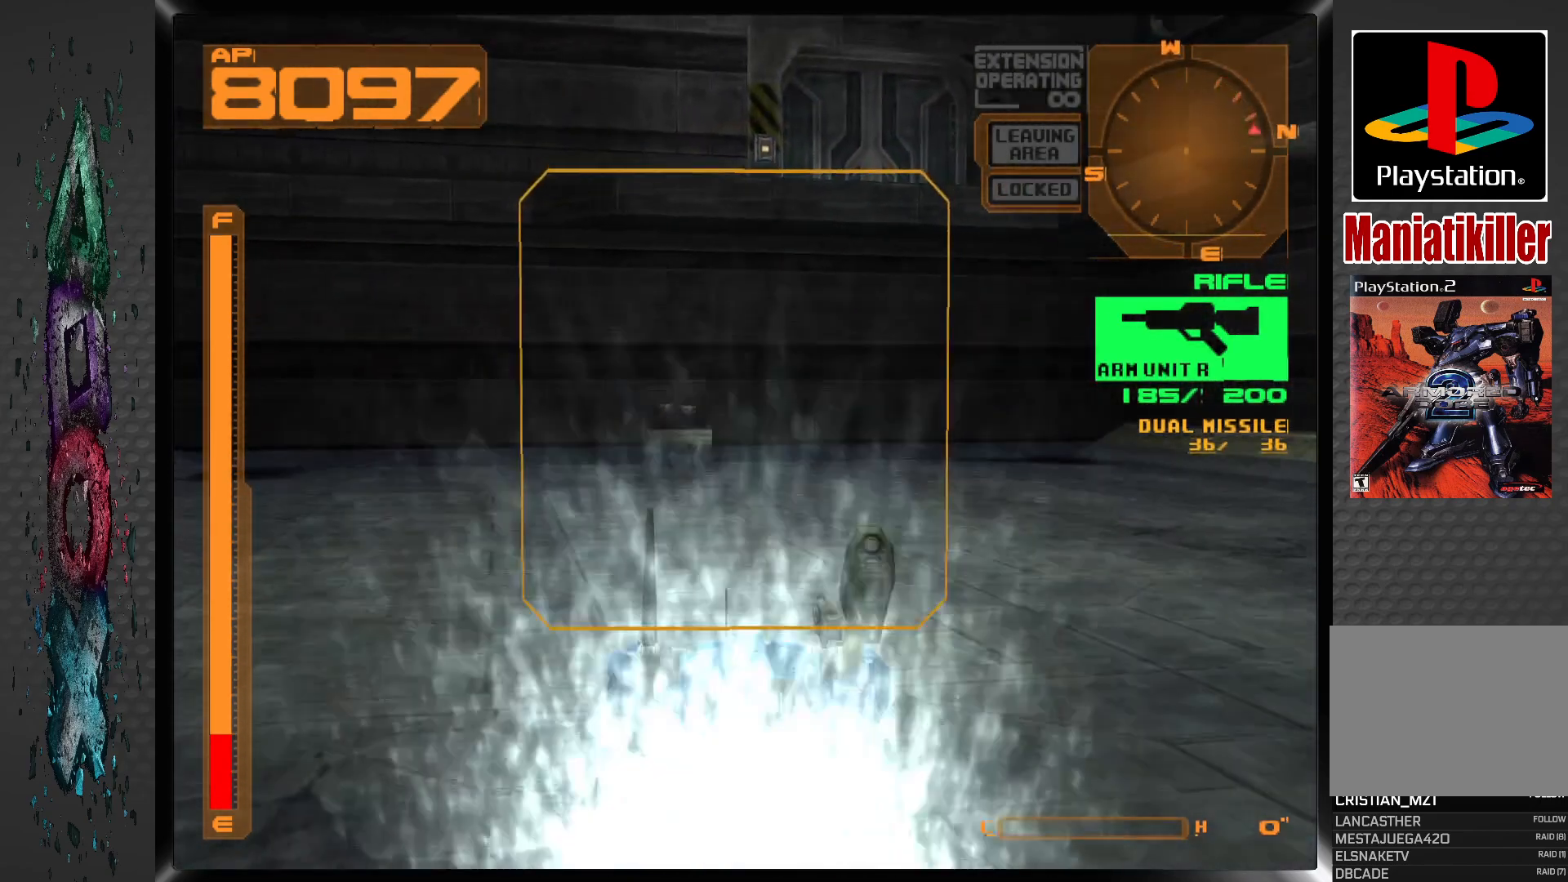
{"buttons": ["CROSS", "DPAD_UP", "DPAD_RIGHT"], "left_stick": "center", "right_stick": "center", "events": [[200, "DPAD_RIGHT", "down"]]}